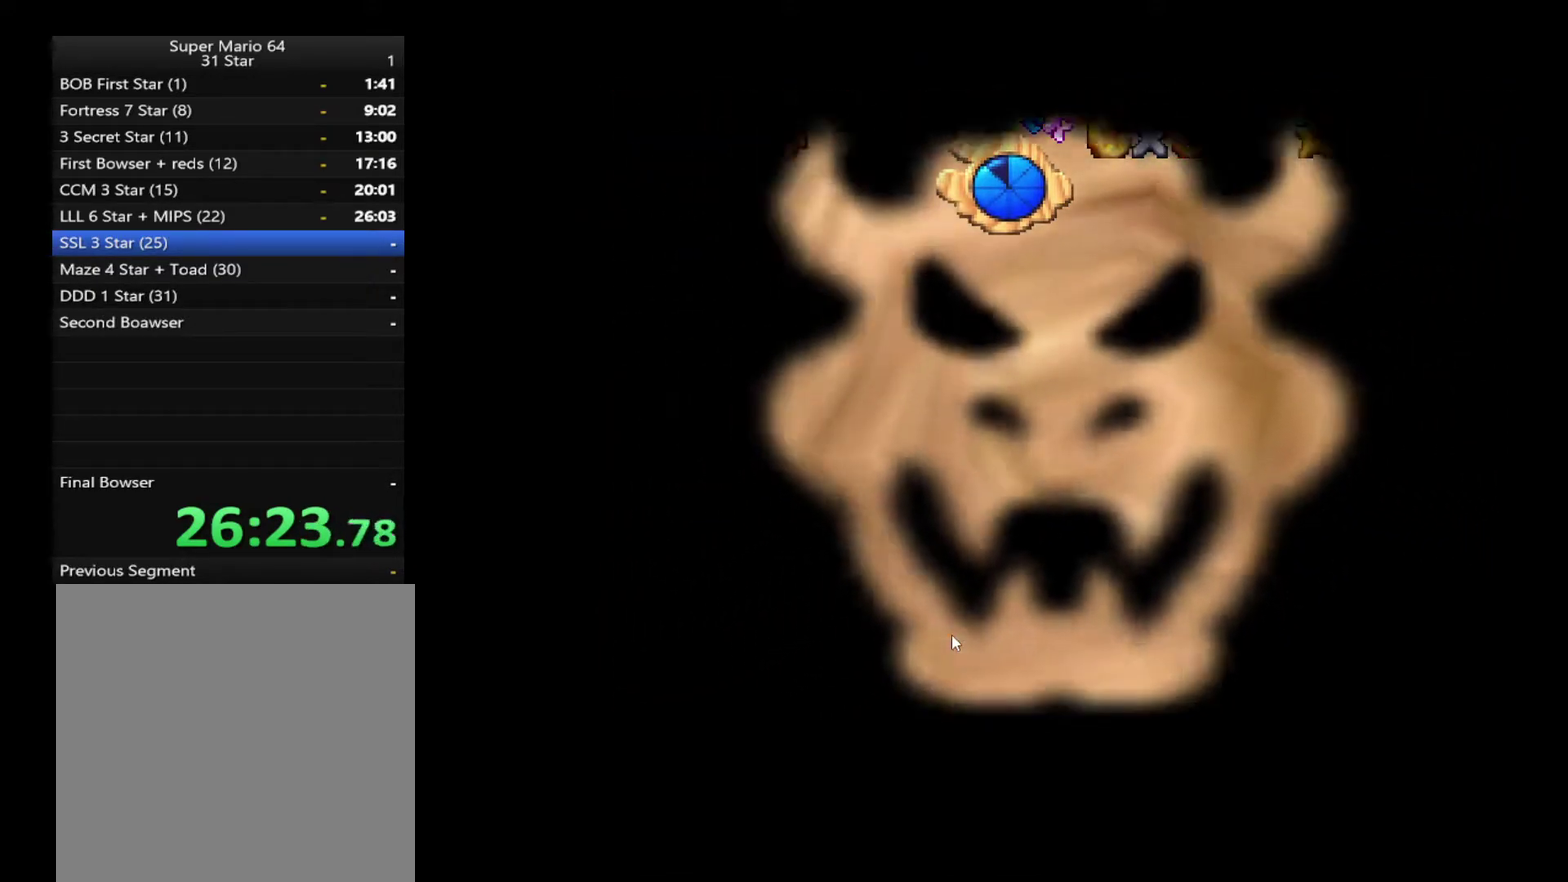
Gameplay with a controller (Xbox layout); each line is a JSON object with the inputs held at the frame after it. "events" lists button and stick changes between this image and that frame as [ms after this image, input, new state], when the widget could be followed in between. Not read: A L3 R3.
{"buttons": [], "left_stick": "center", "right_stick": "center", "events": [[167, "L2", "up"]]}
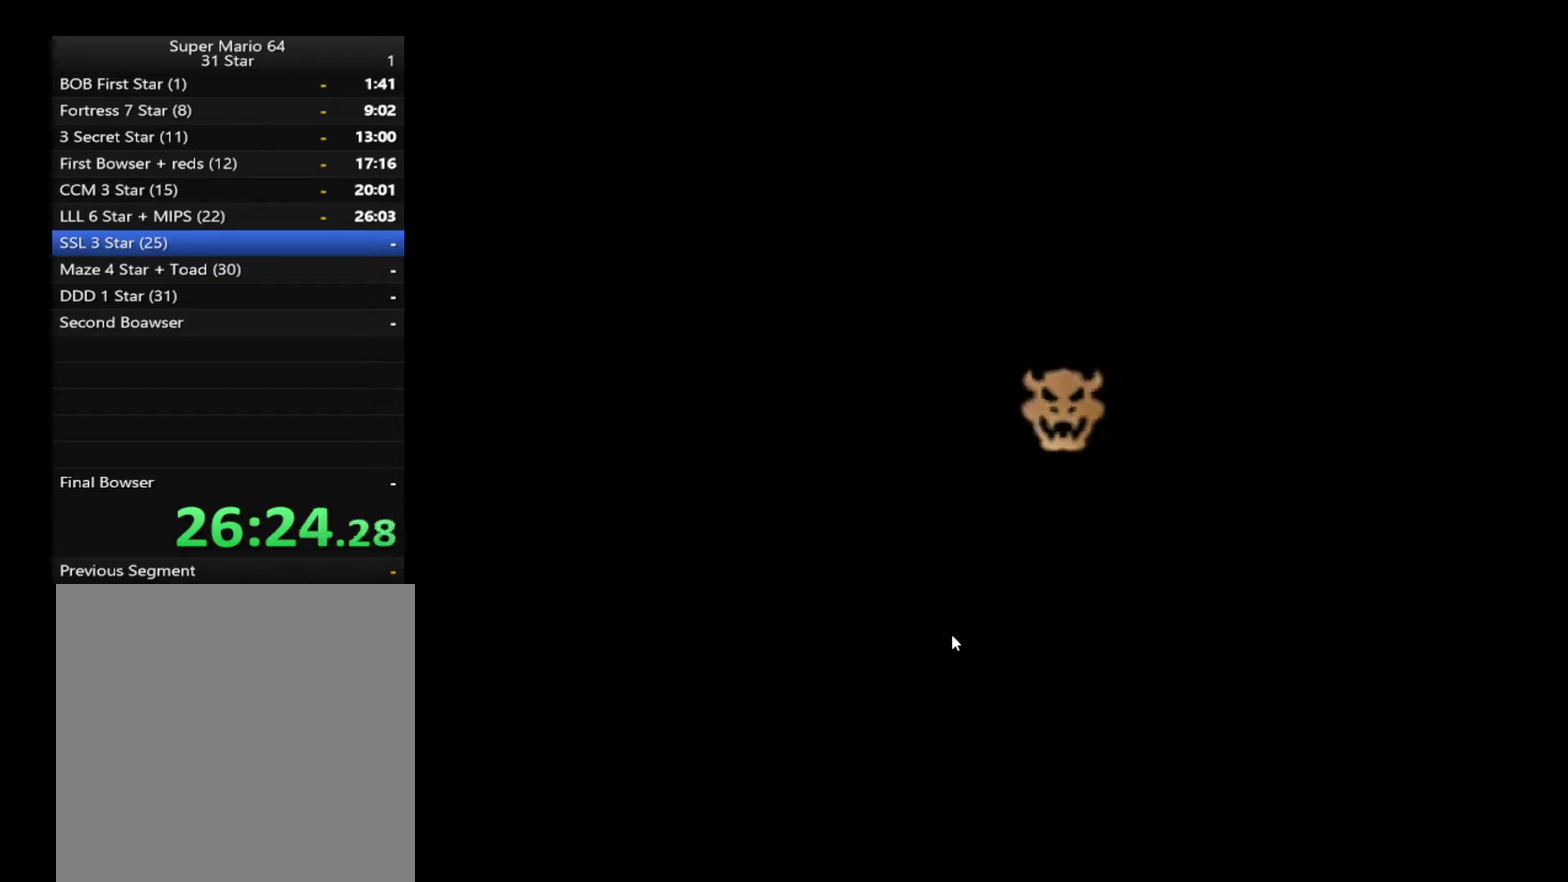
{"buttons": ["L2"], "left_stick": "center", "right_stick": "center", "events": [[350, "L2", "down"]]}
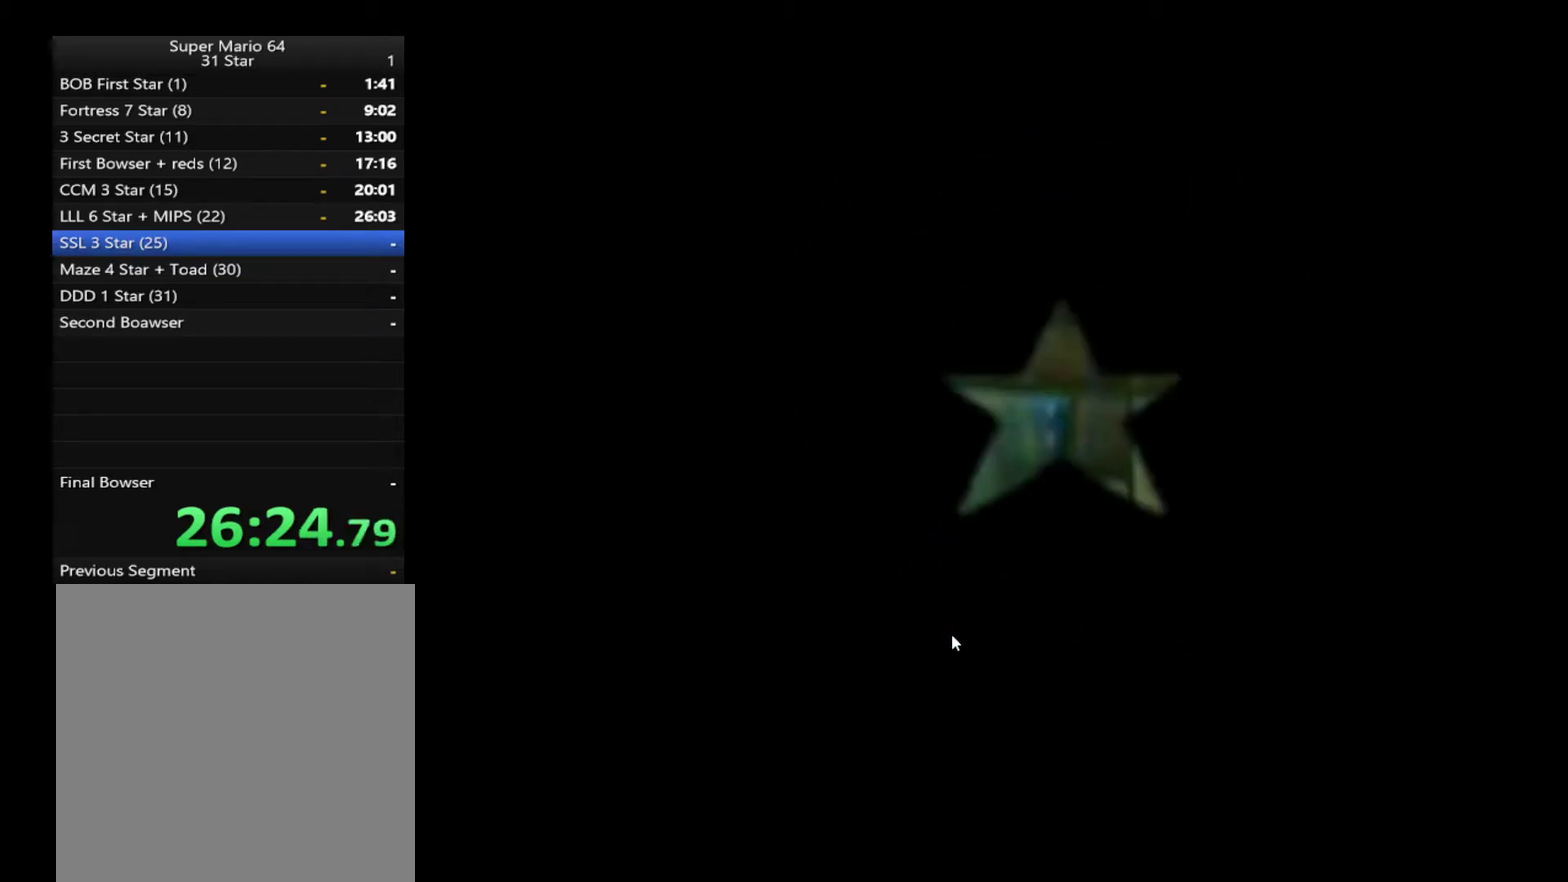
{"buttons": [], "left_stick": "center", "right_stick": "center", "events": [[67, "L2", "up"]]}
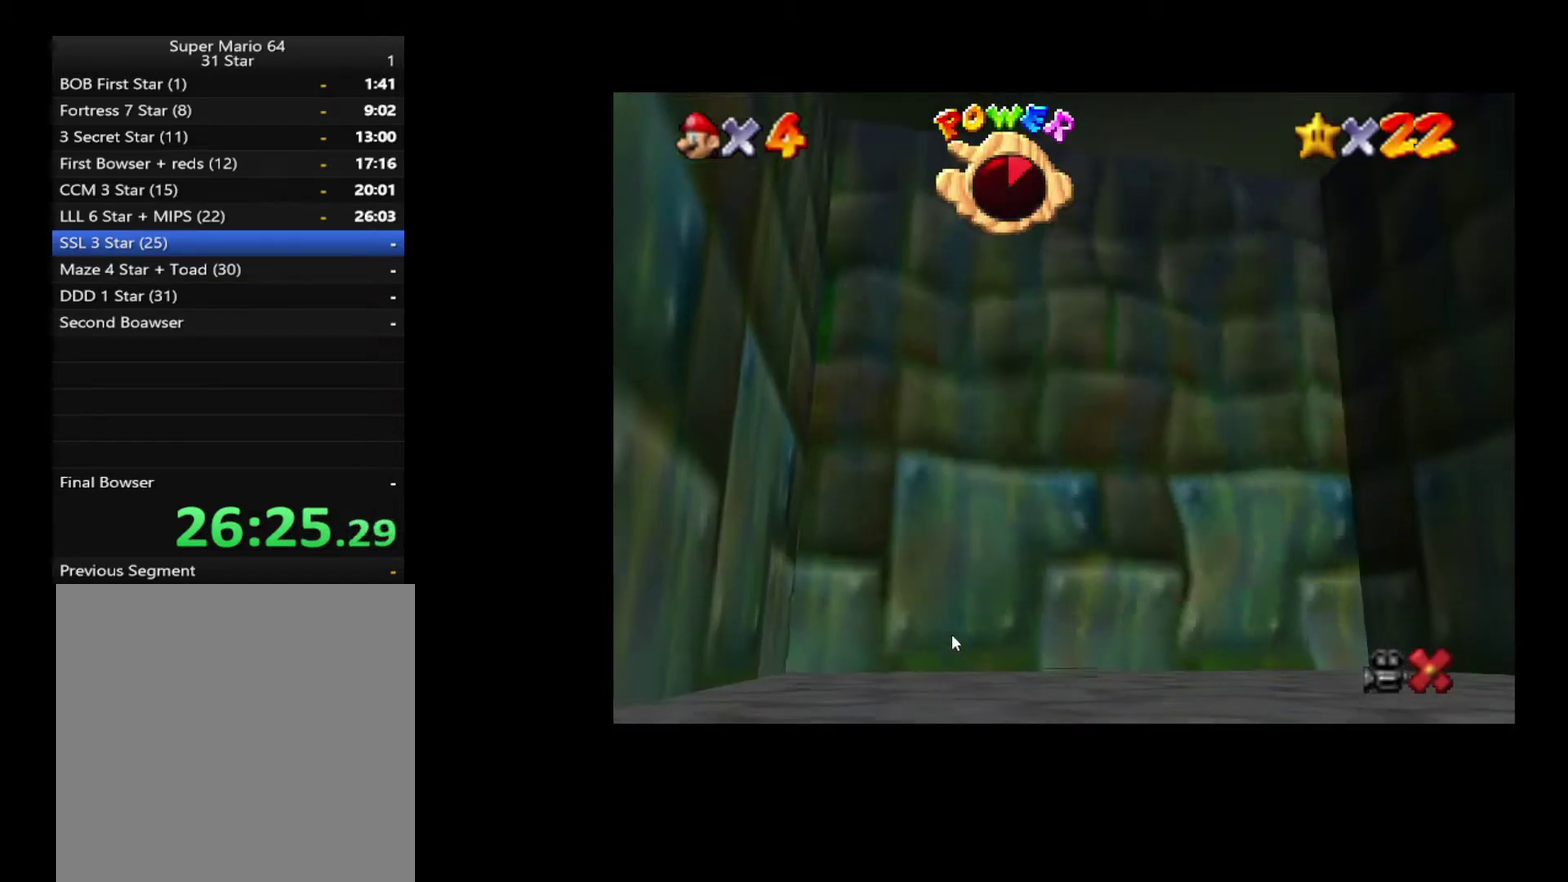
{"buttons": [], "left_stick": "center", "right_stick": "center", "events": []}
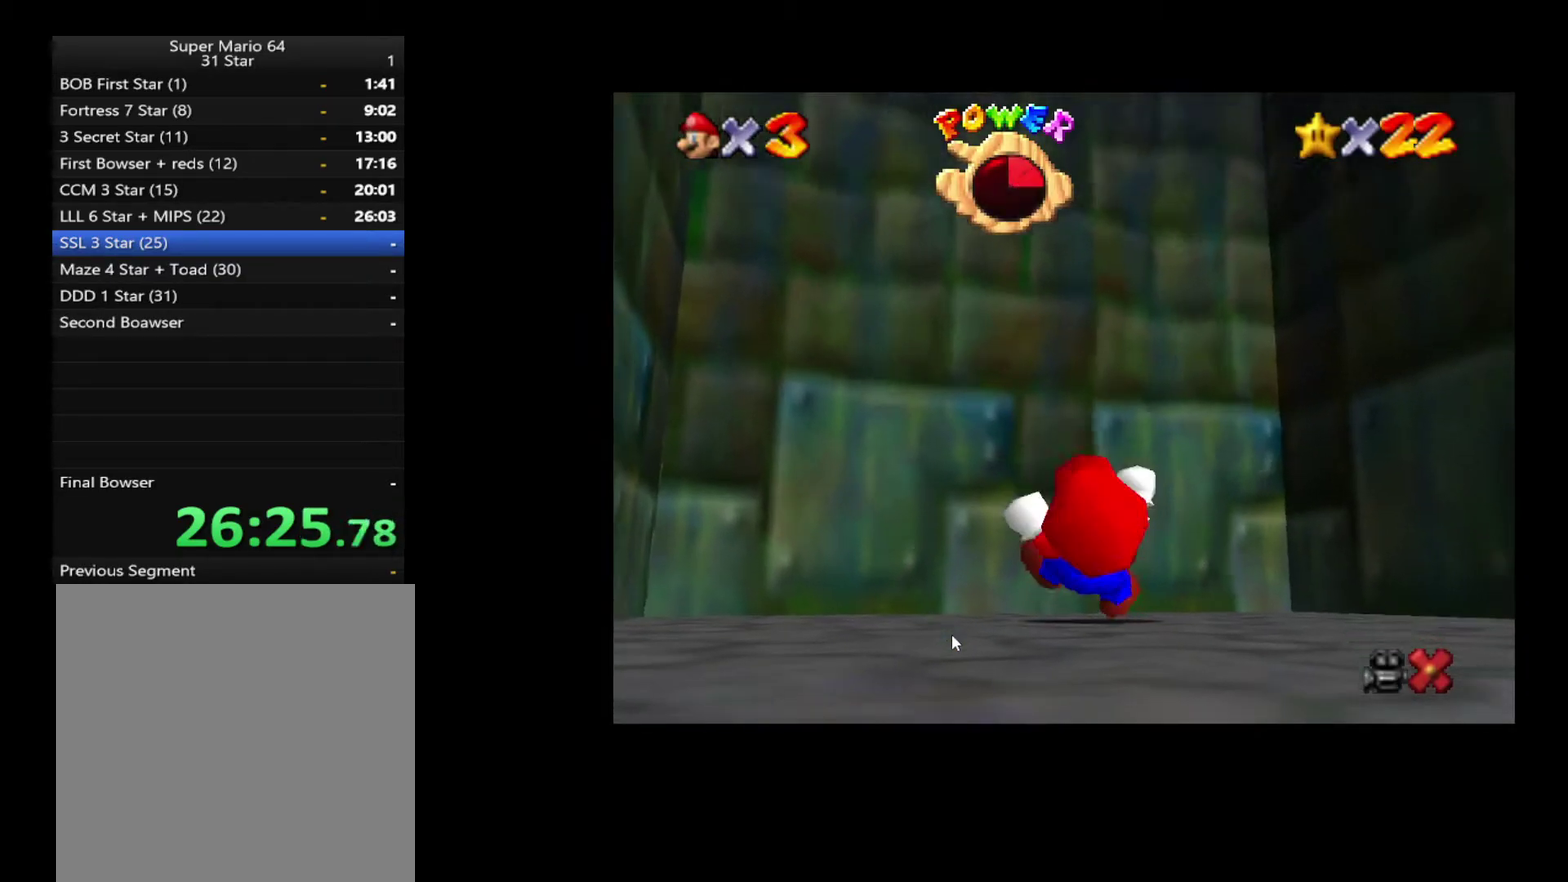
{"buttons": [], "left_stick": "up", "right_stick": "center", "events": [[83, "left_stick", "up"]]}
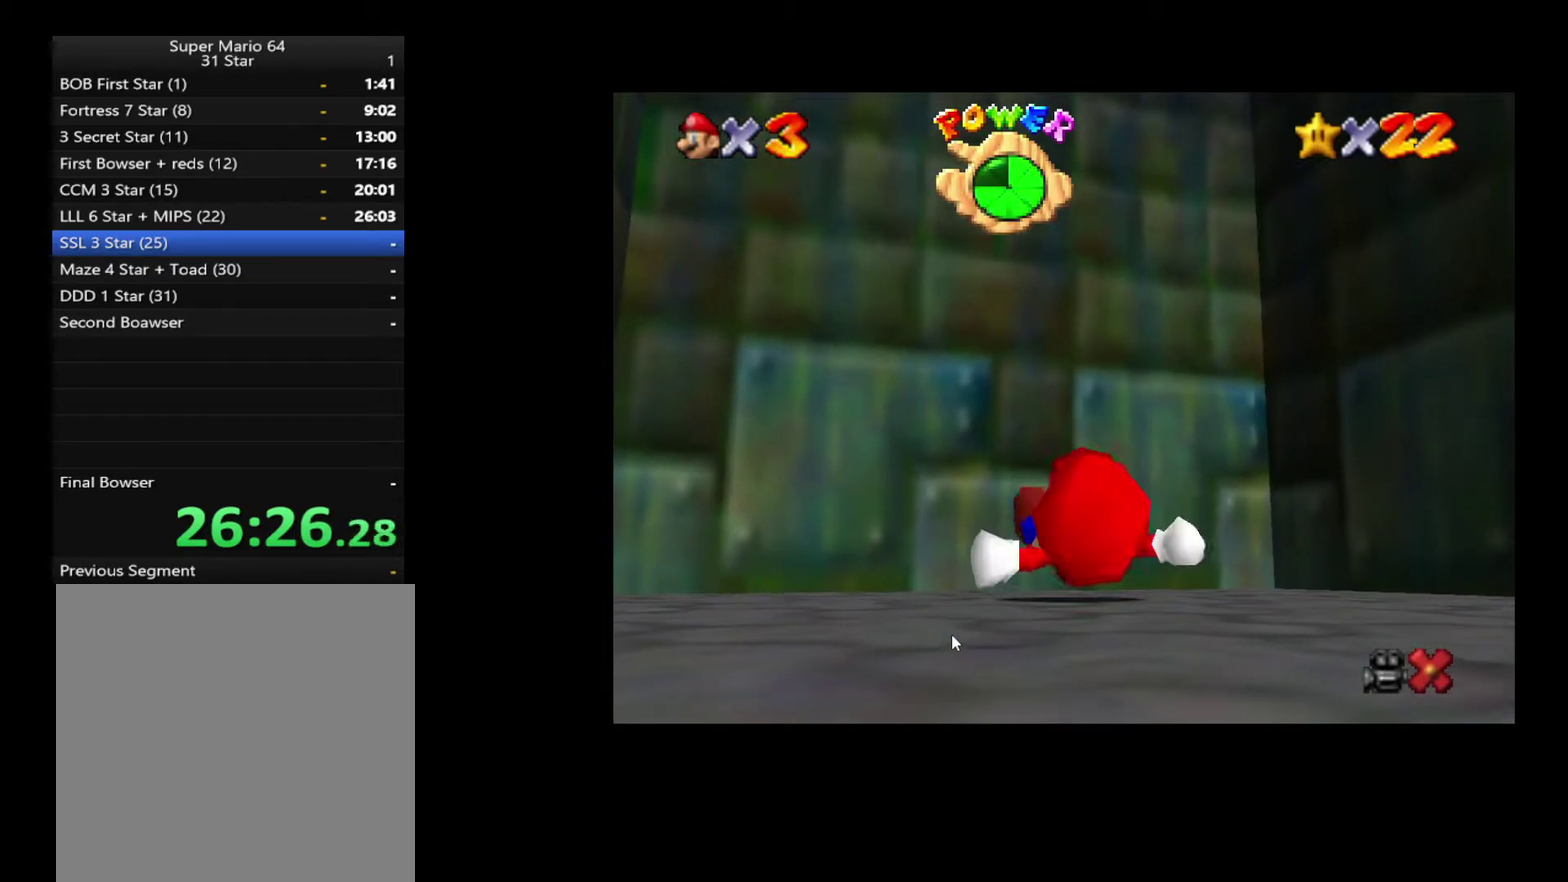
{"buttons": [], "left_stick": "up", "right_stick": "center", "events": [[83, "left_stick", "center"], [400, "left_stick", "up"]]}
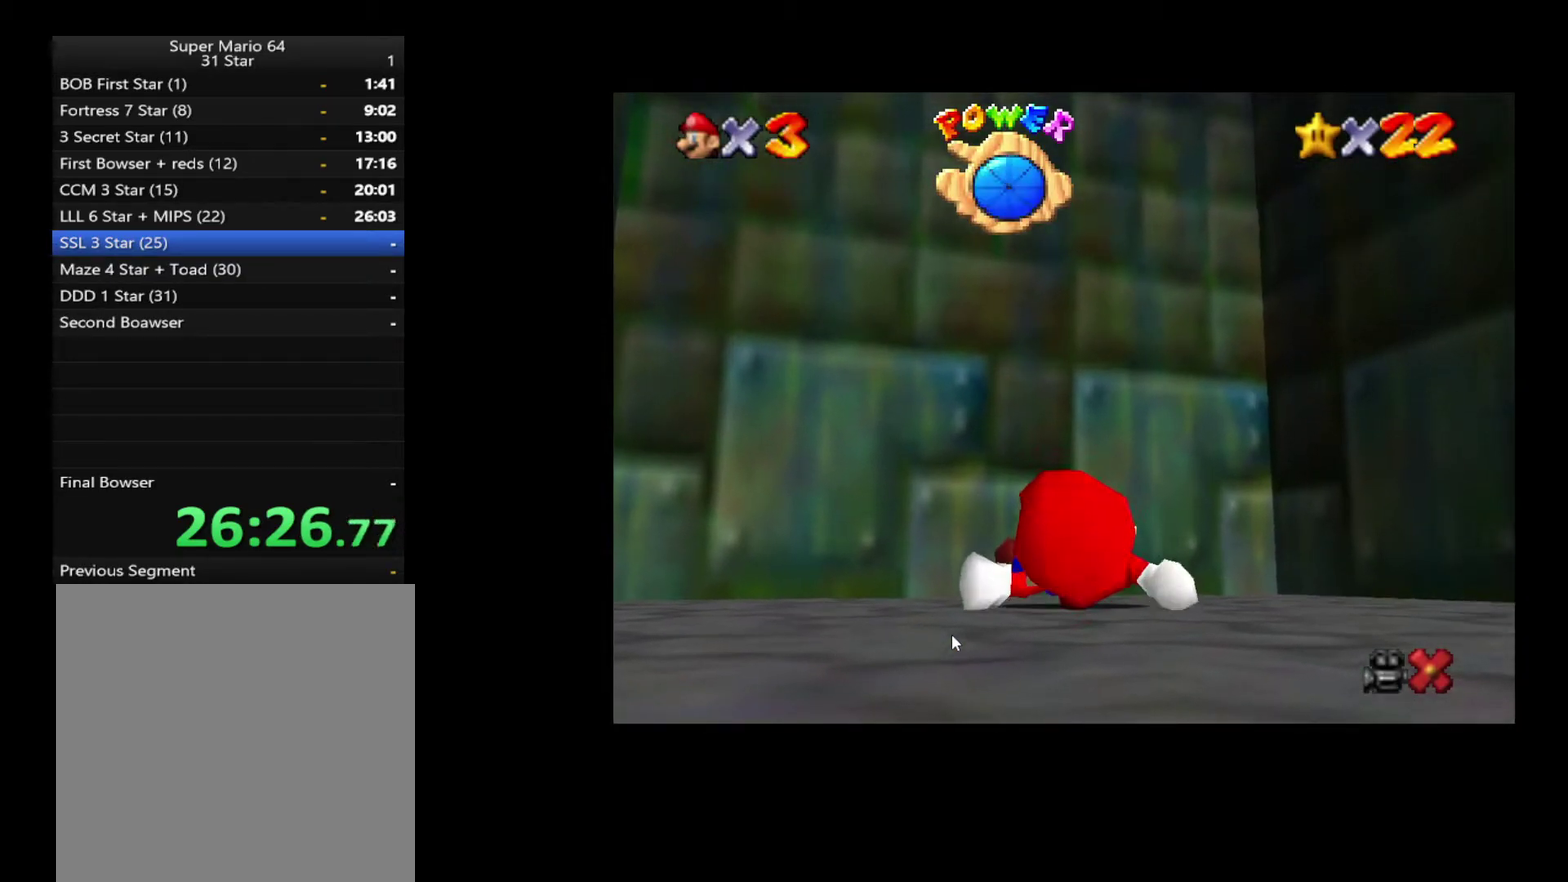
{"buttons": [], "left_stick": "up", "right_stick": "center", "events": []}
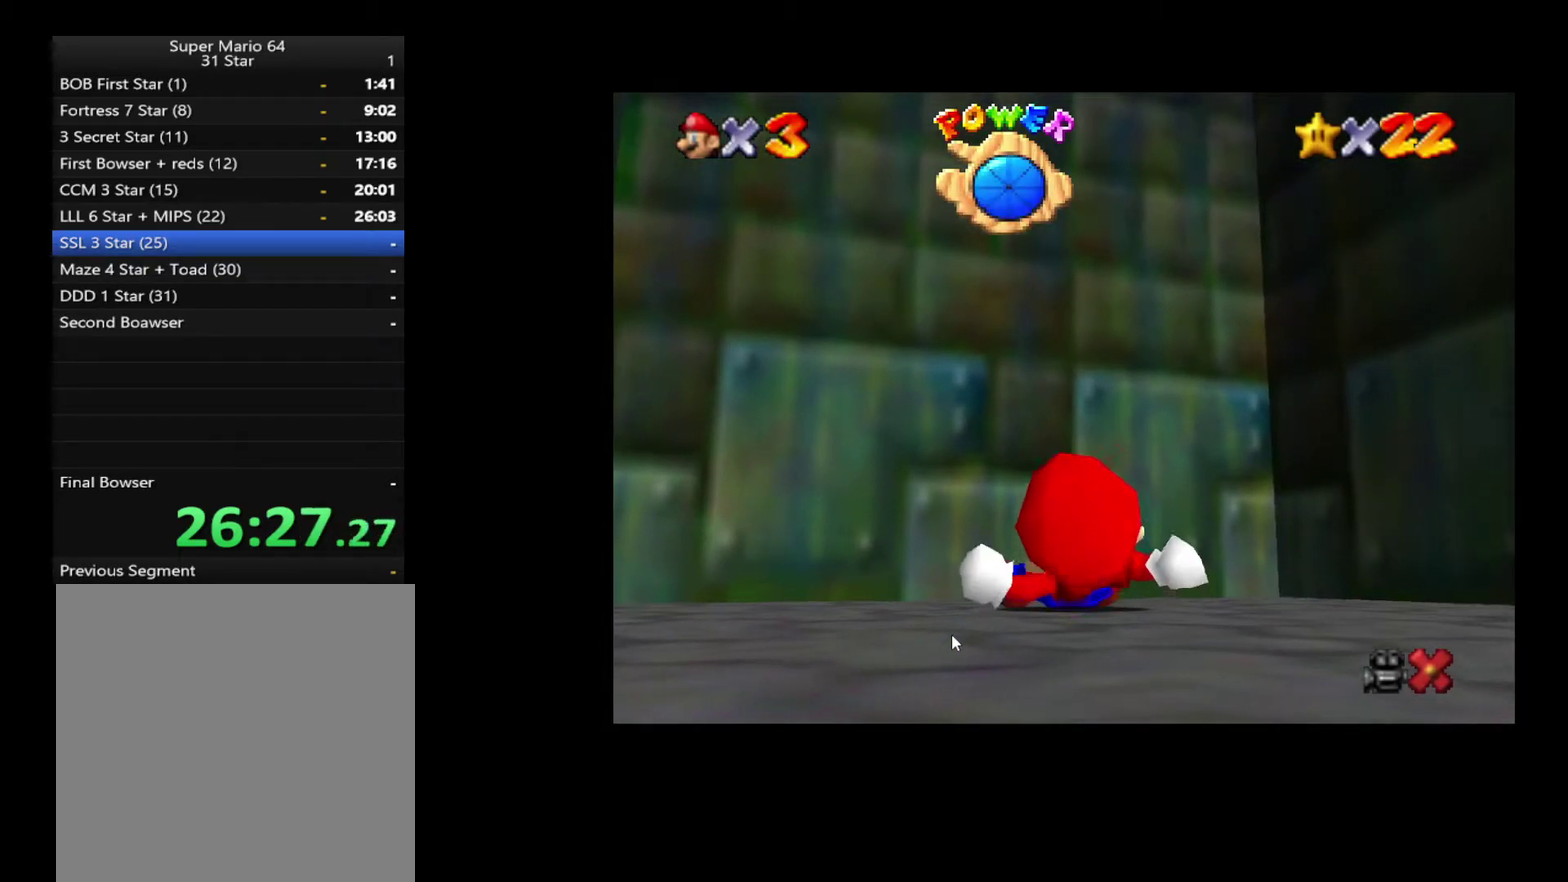
{"buttons": [], "left_stick": "up", "right_stick": "center", "events": []}
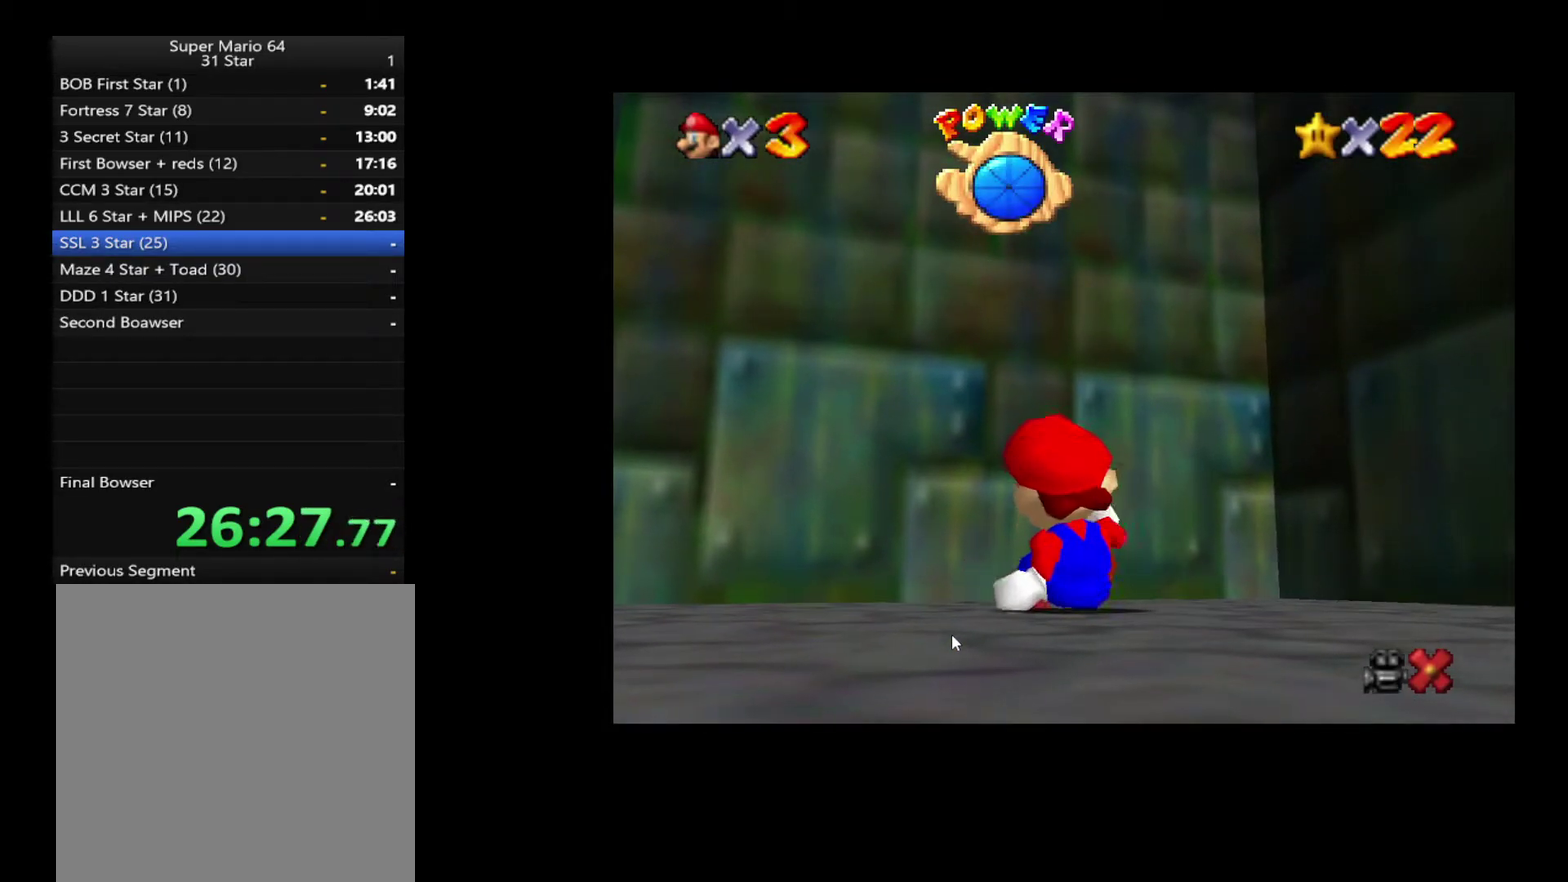
{"buttons": [], "left_stick": "up", "right_stick": "center", "events": []}
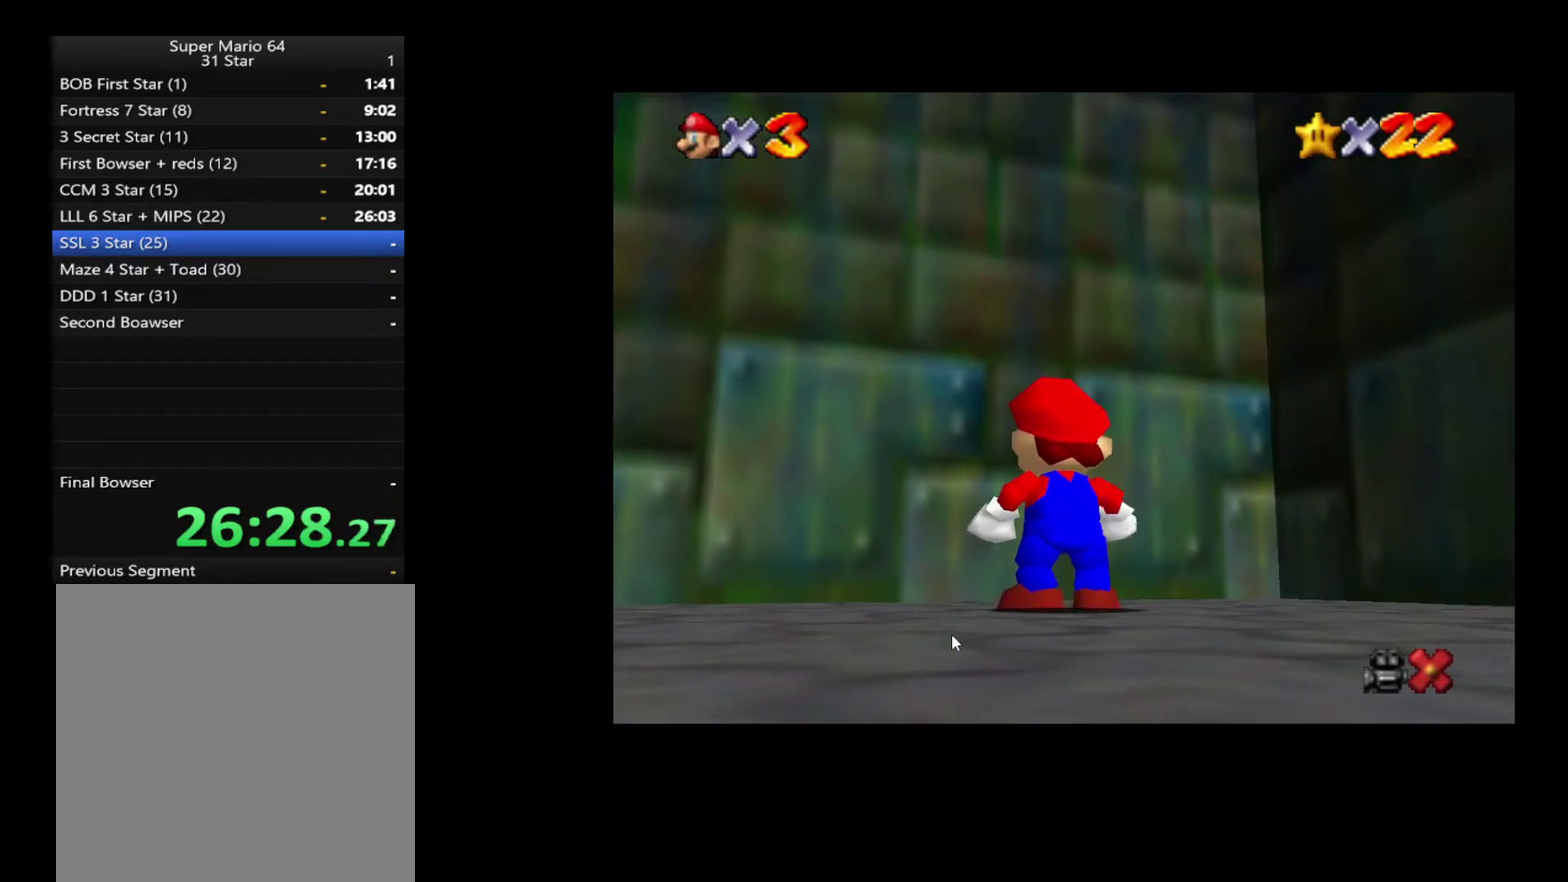
{"buttons": ["L2"], "left_stick": "up", "right_stick": "center", "events": [[300, "L2", "down"]]}
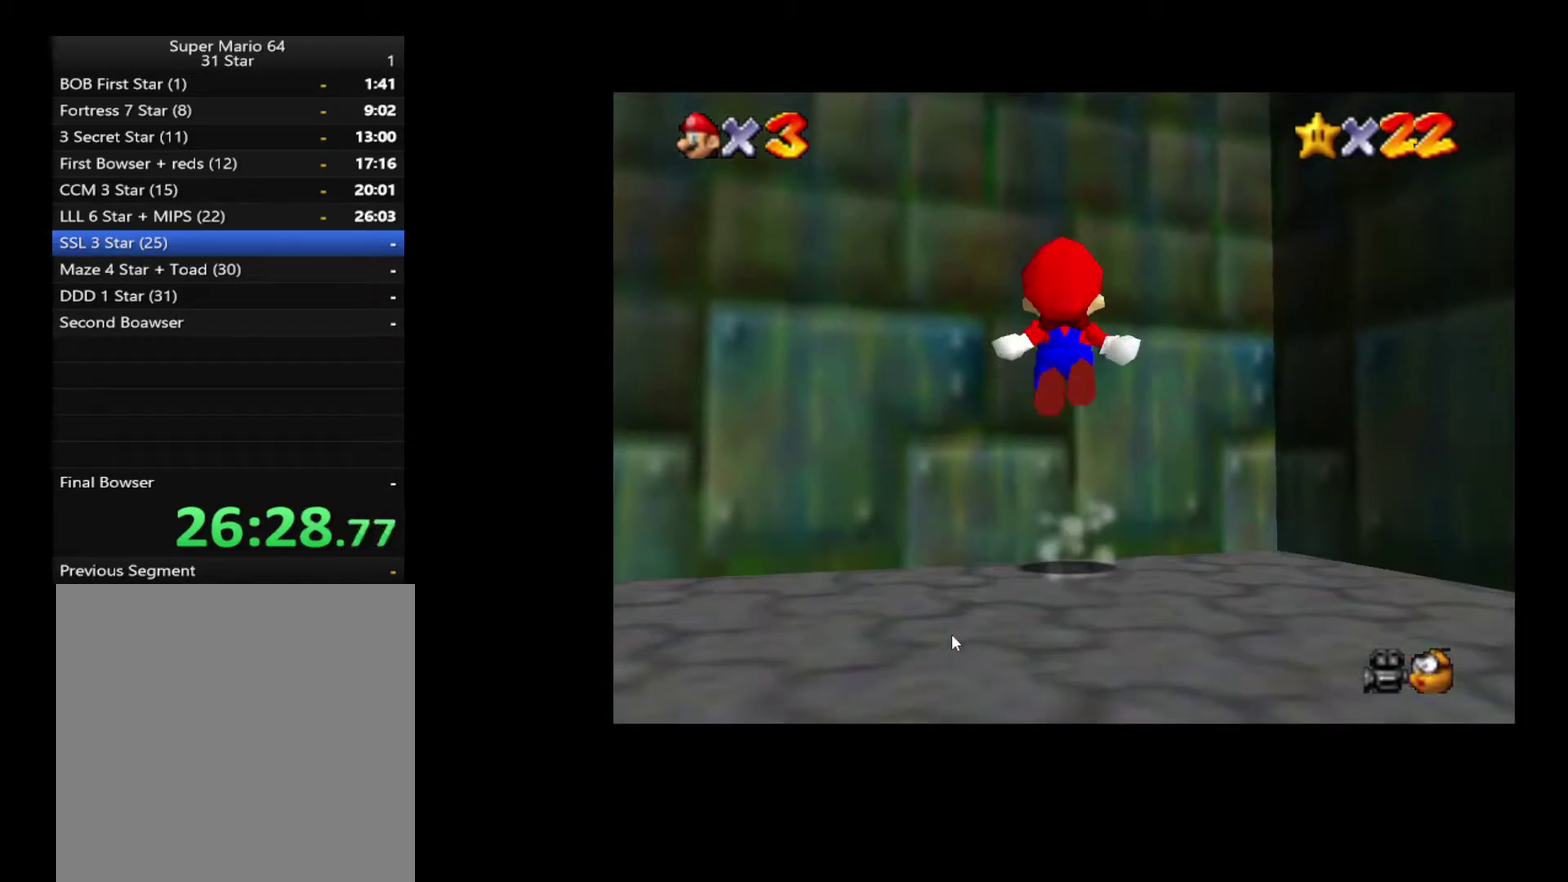
{"buttons": [], "left_stick": "center", "right_stick": "center", "events": [[283, "L2", "up"], [417, "left_stick", "center"]]}
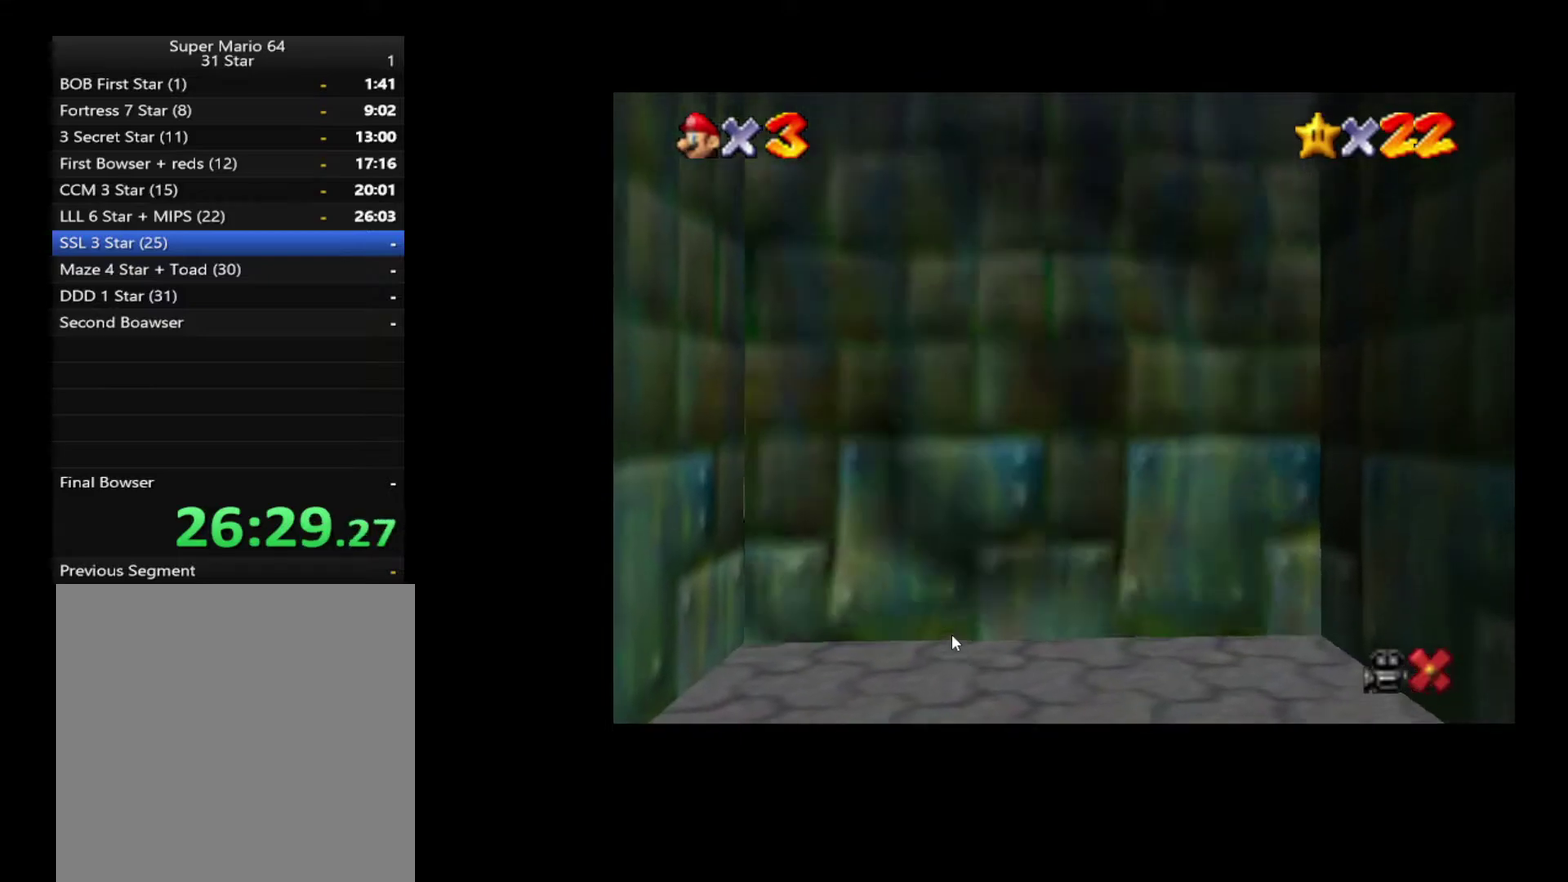
{"buttons": [], "left_stick": "center", "right_stick": "center", "events": []}
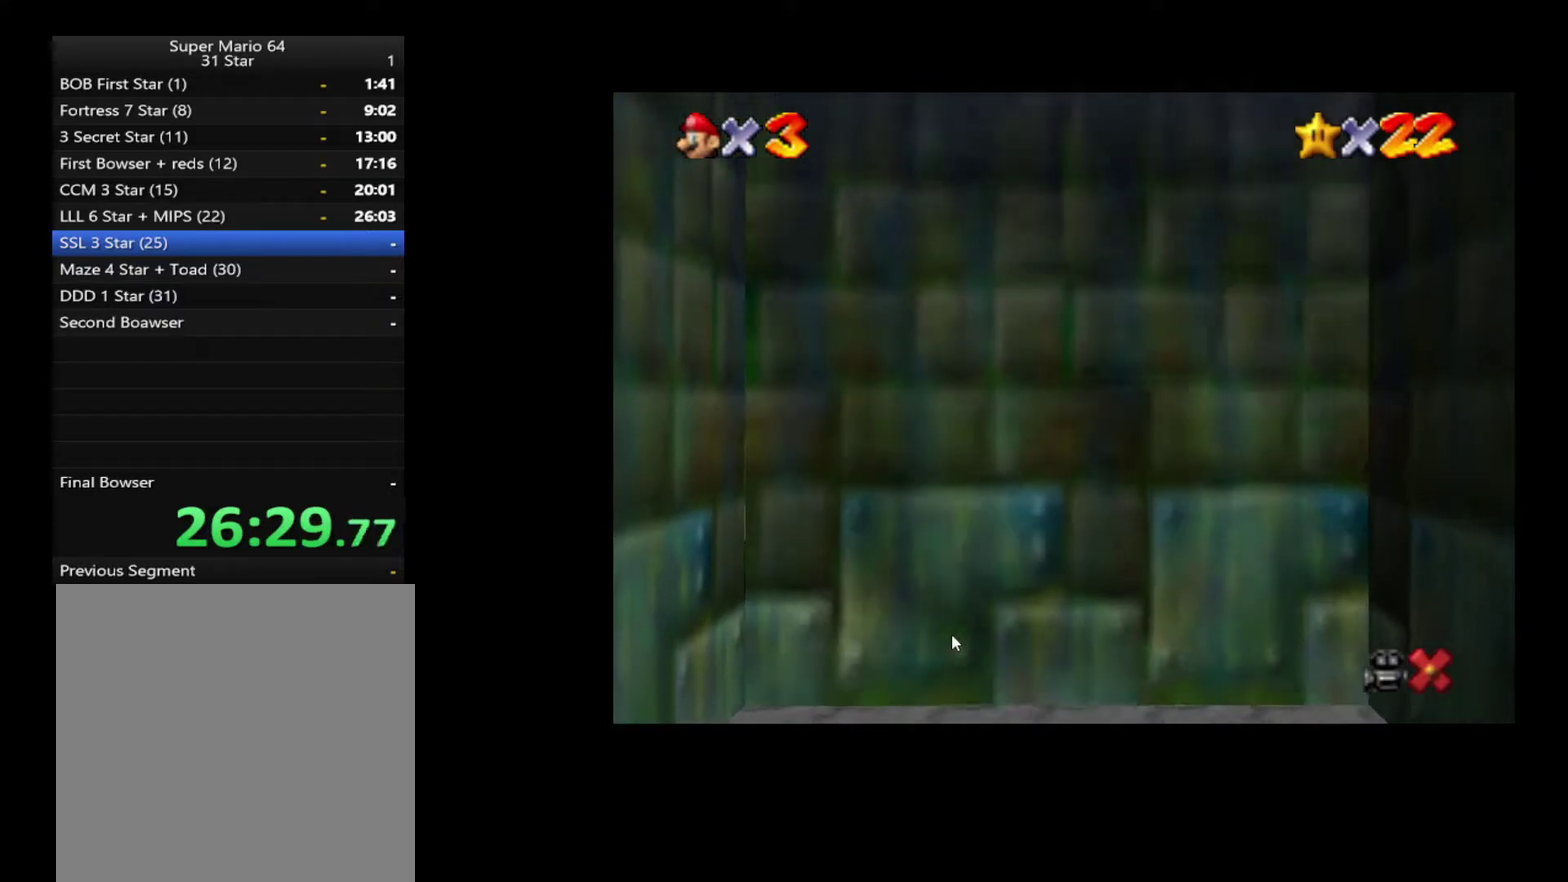
{"buttons": [], "left_stick": "center", "right_stick": "center", "events": []}
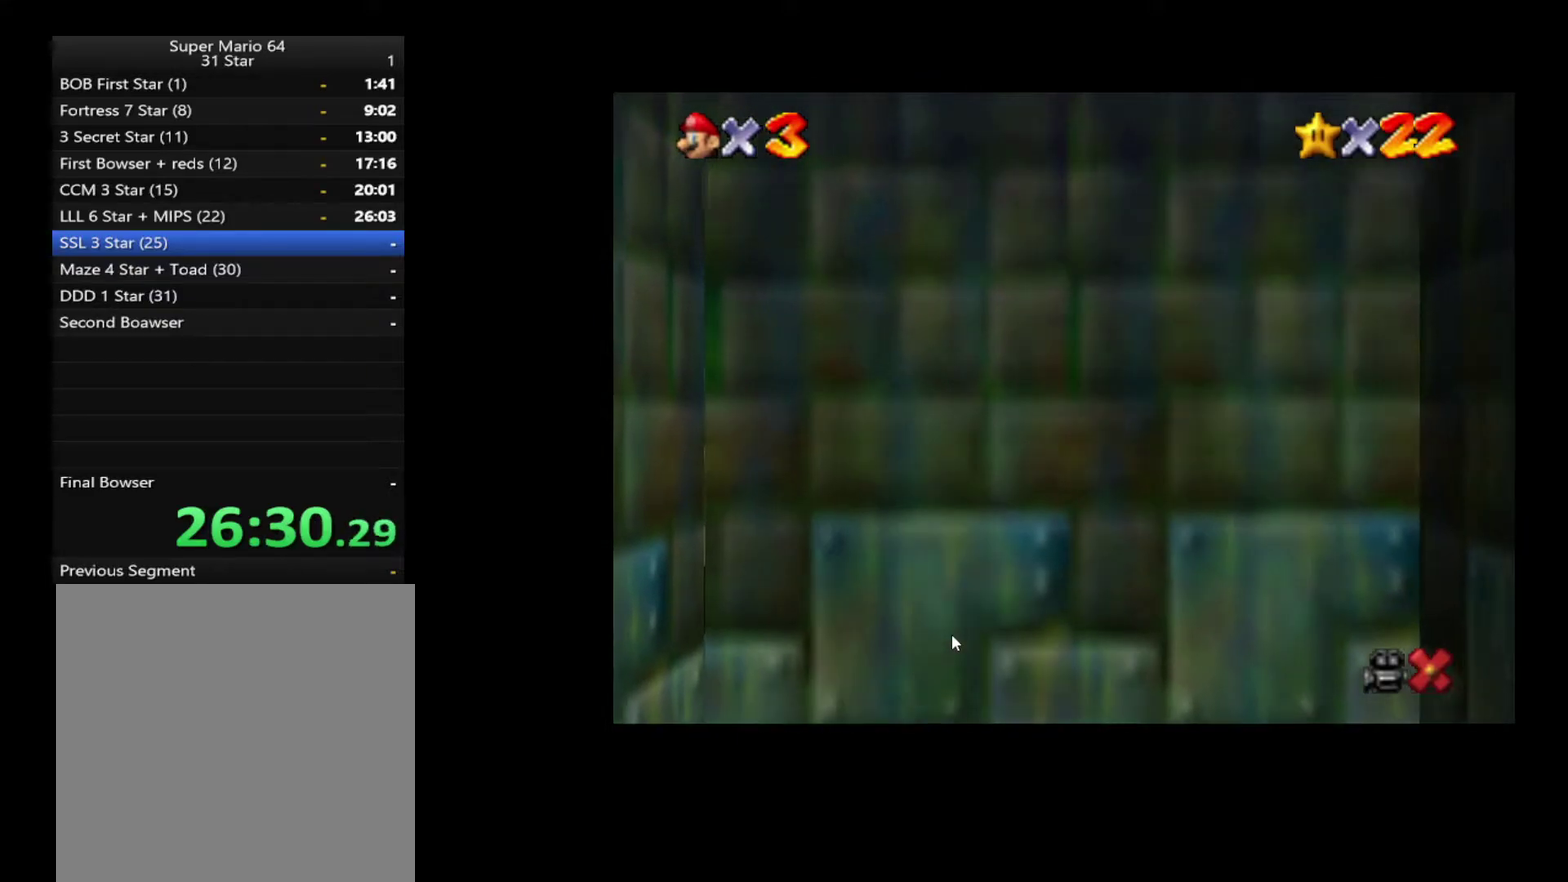
{"buttons": [], "left_stick": "center", "right_stick": "center", "events": []}
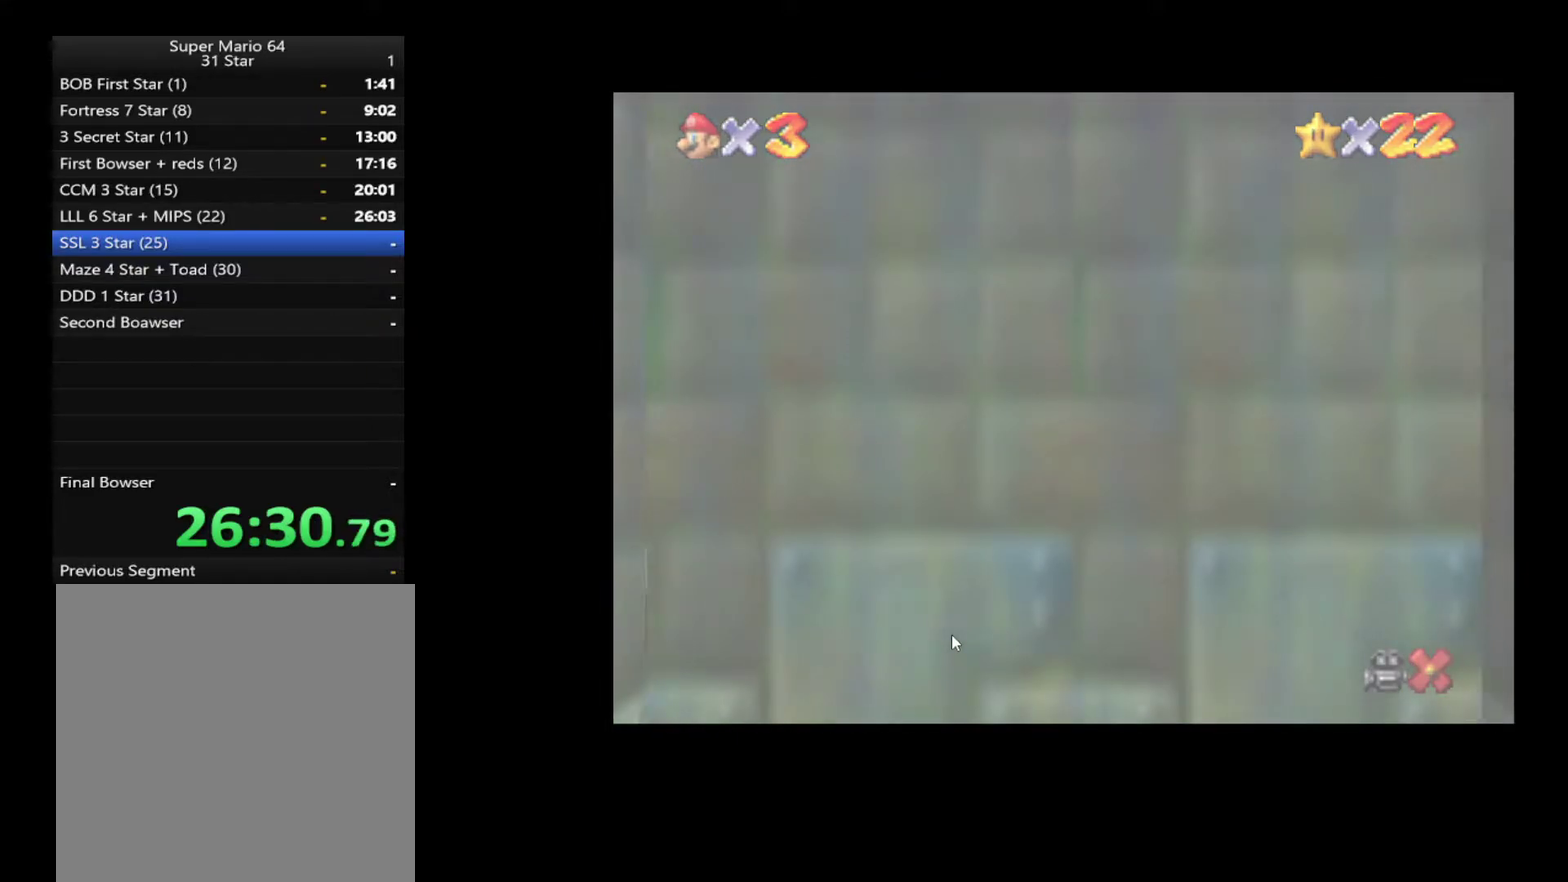
{"buttons": [], "left_stick": "center", "right_stick": "center", "events": []}
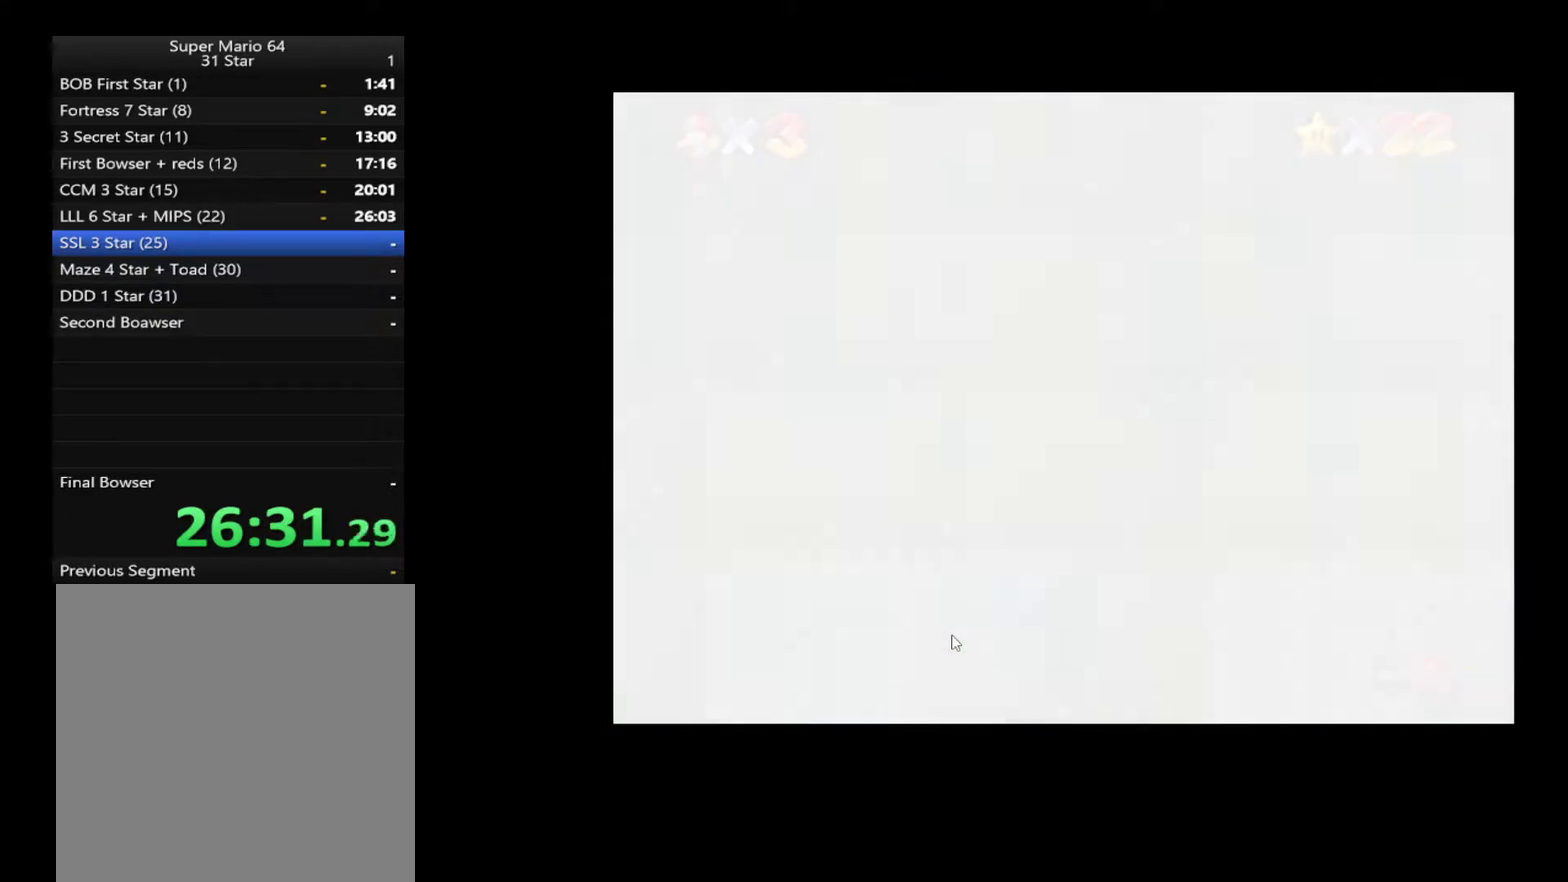
{"buttons": [], "left_stick": "center", "right_stick": "center", "events": []}
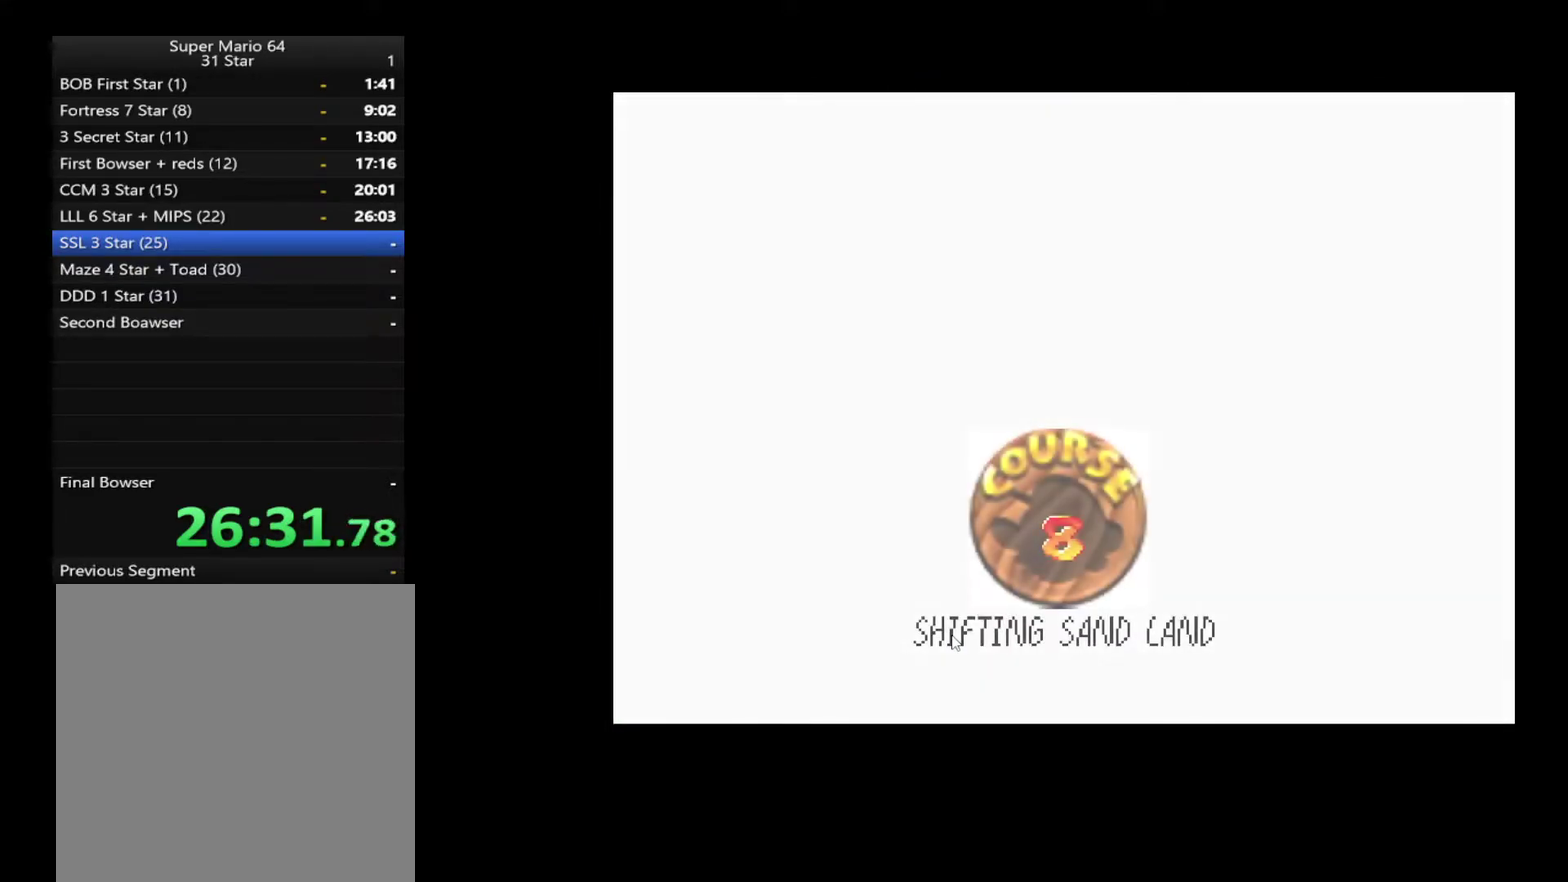
{"buttons": [], "left_stick": "center", "right_stick": "center", "events": []}
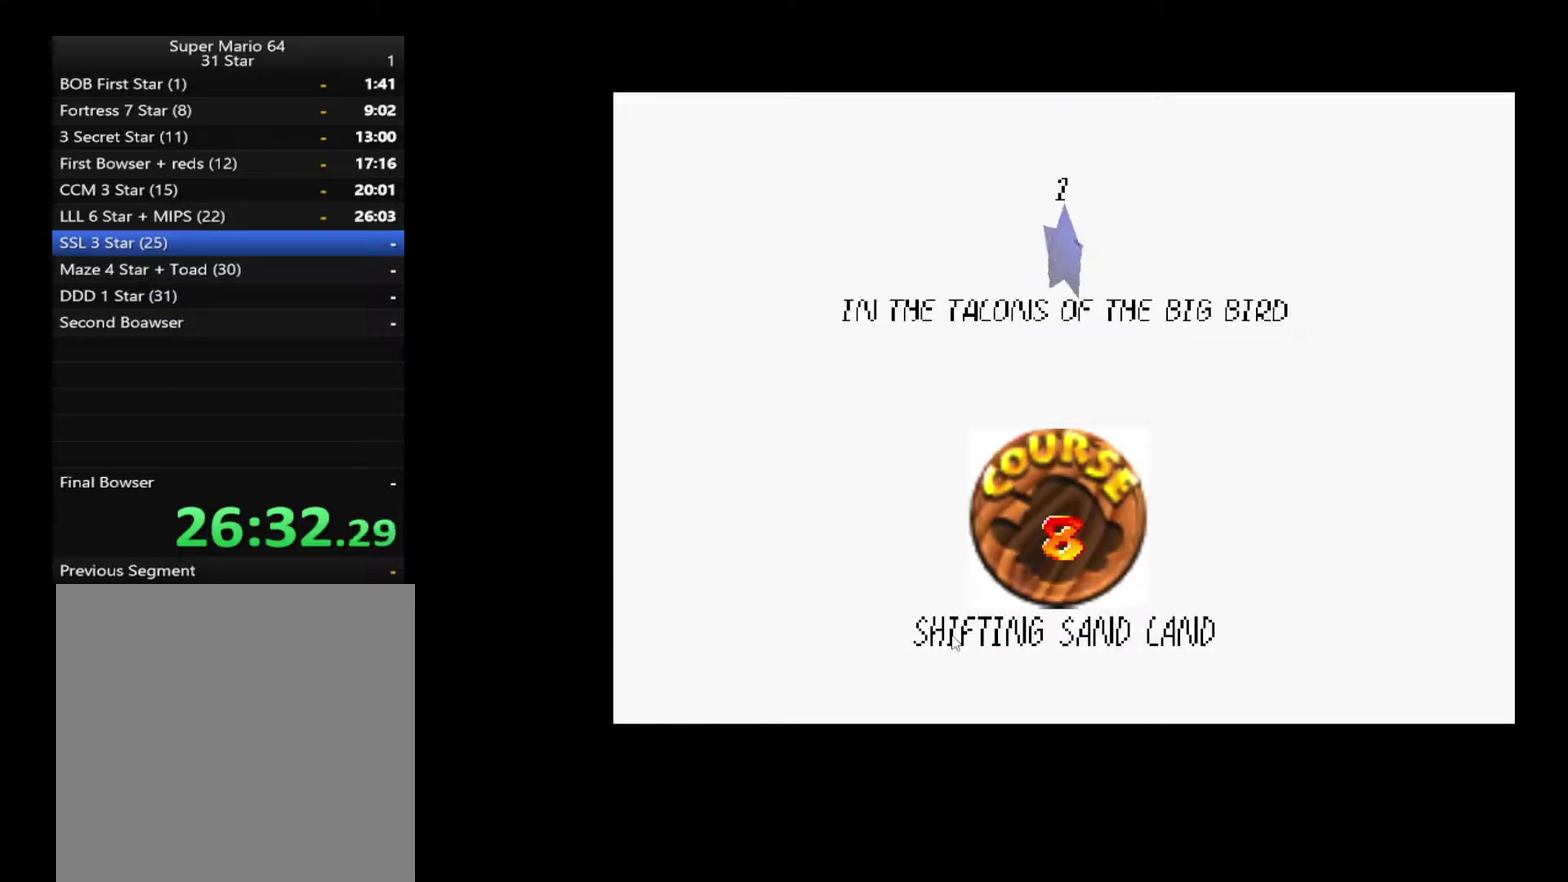
{"buttons": [], "left_stick": "center", "right_stick": "center", "events": []}
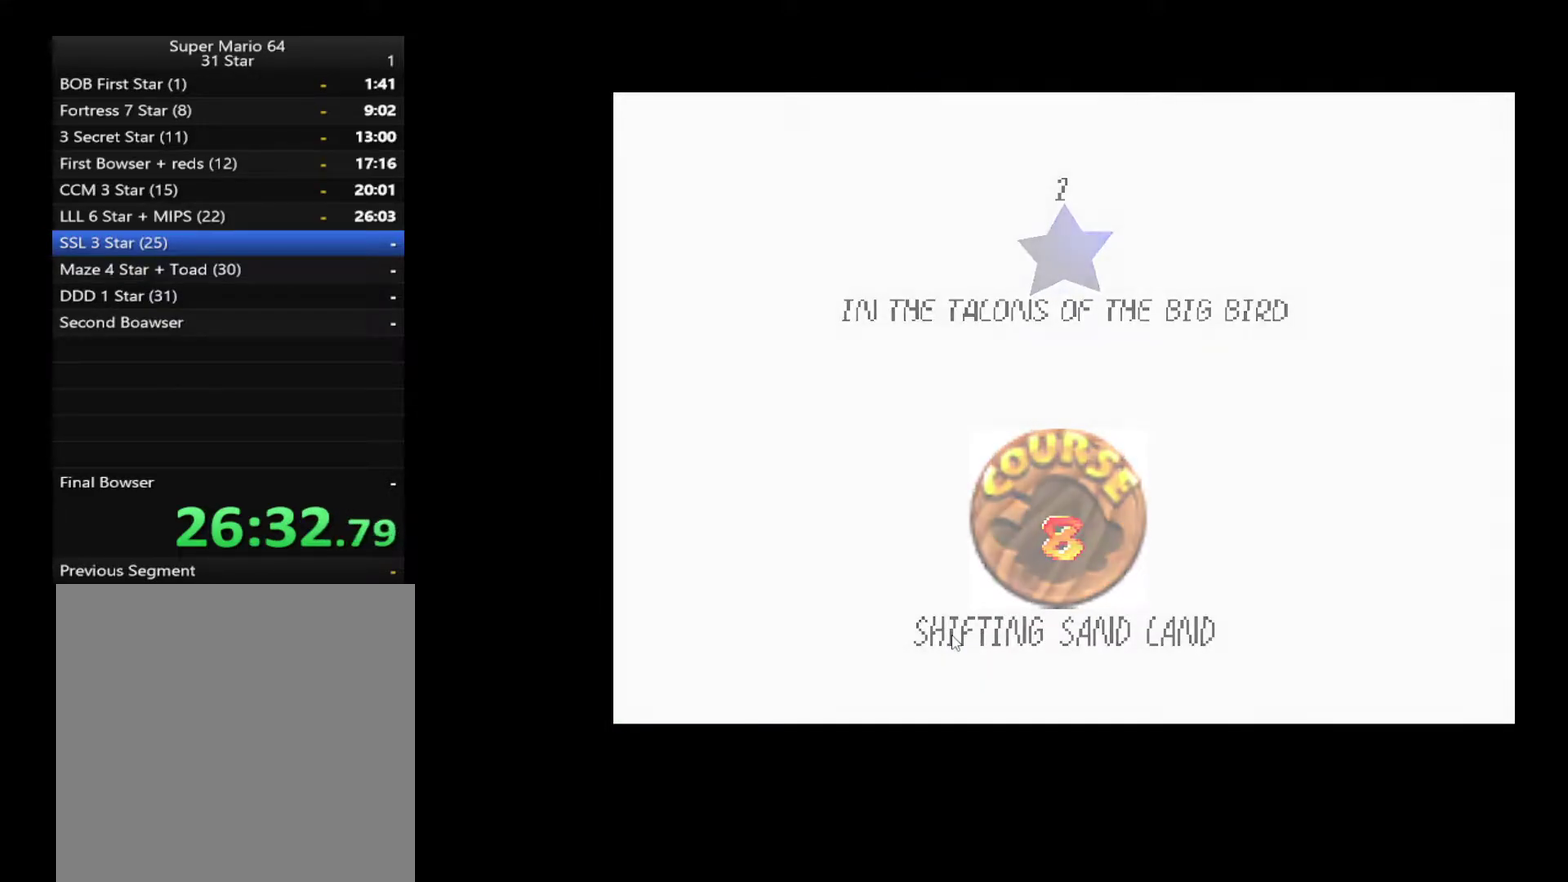
{"buttons": [], "left_stick": "center", "right_stick": "center", "events": []}
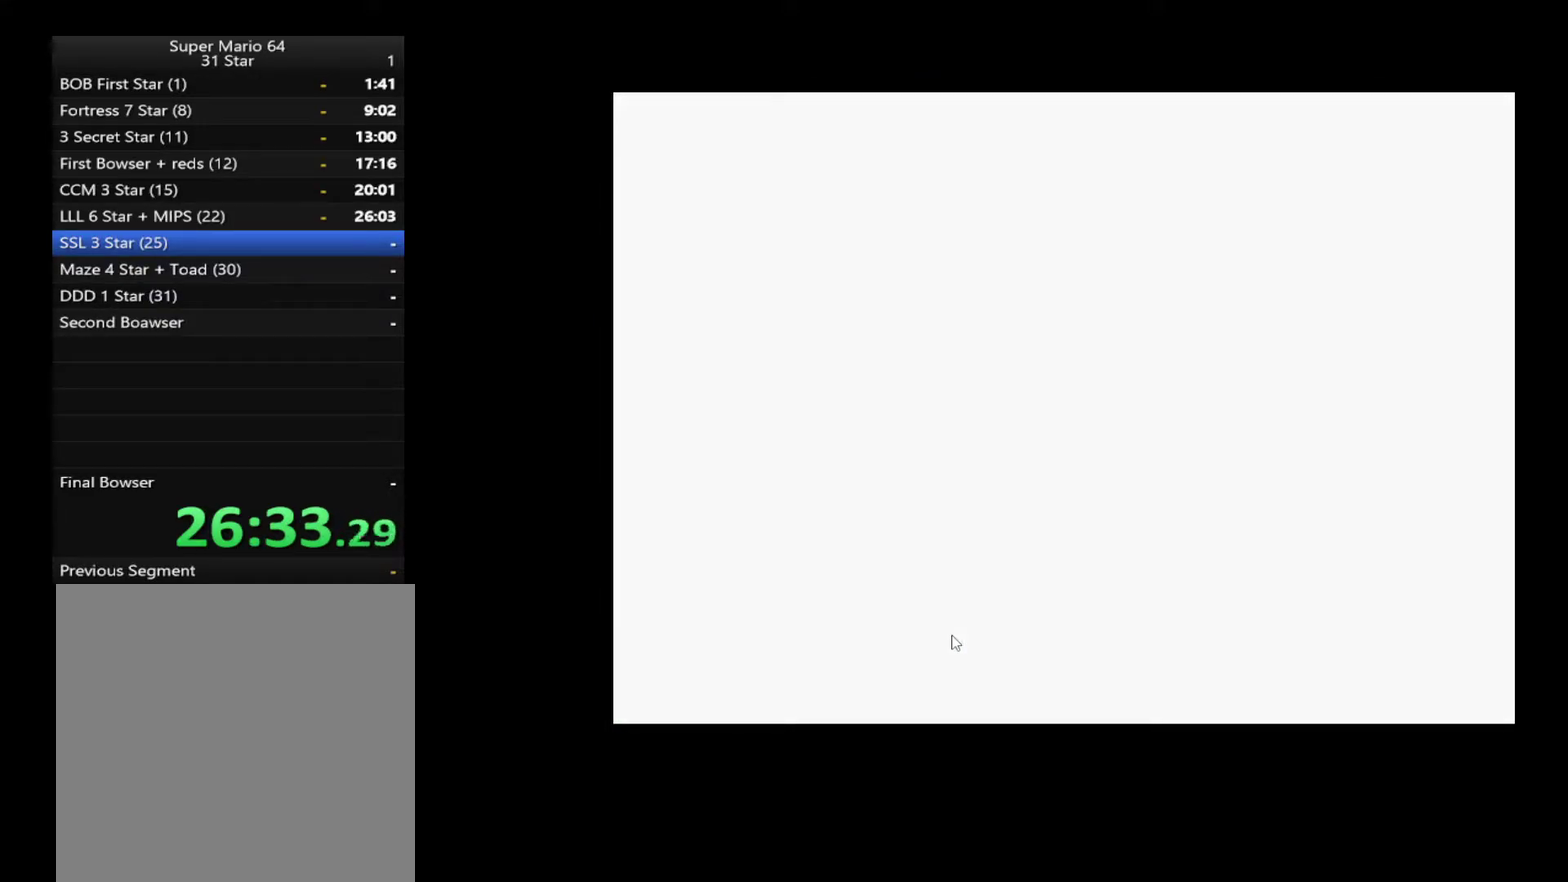
{"buttons": [], "left_stick": "center", "right_stick": "center", "events": [[400, "right_stick", "down"], [483, "right_stick", "center"]]}
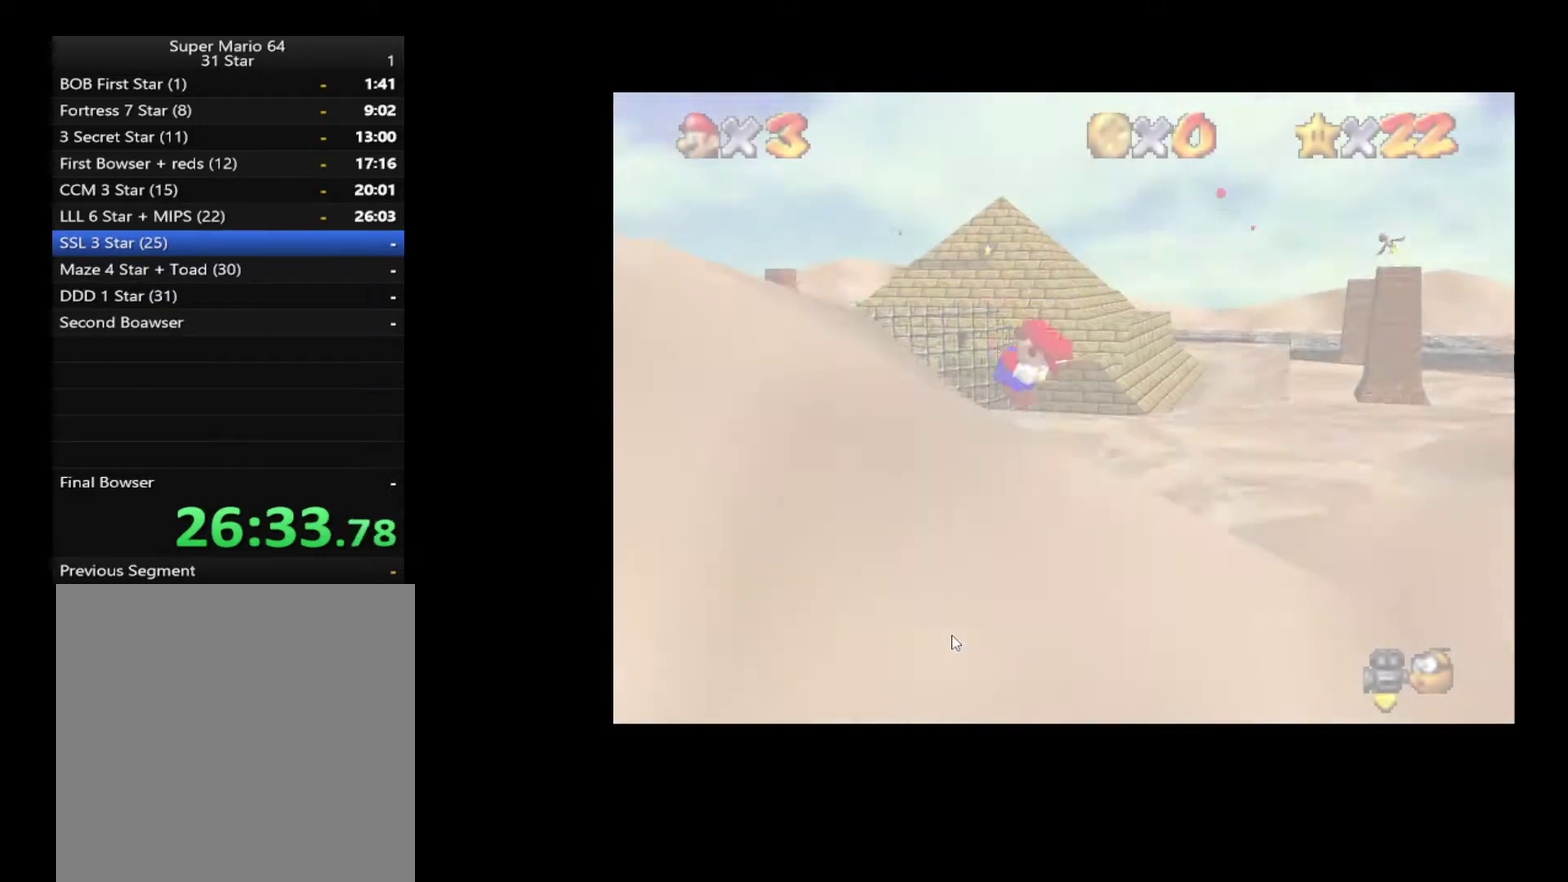
{"buttons": [], "left_stick": "up", "right_stick": "center", "events": [[50, "left_stick", "up"]]}
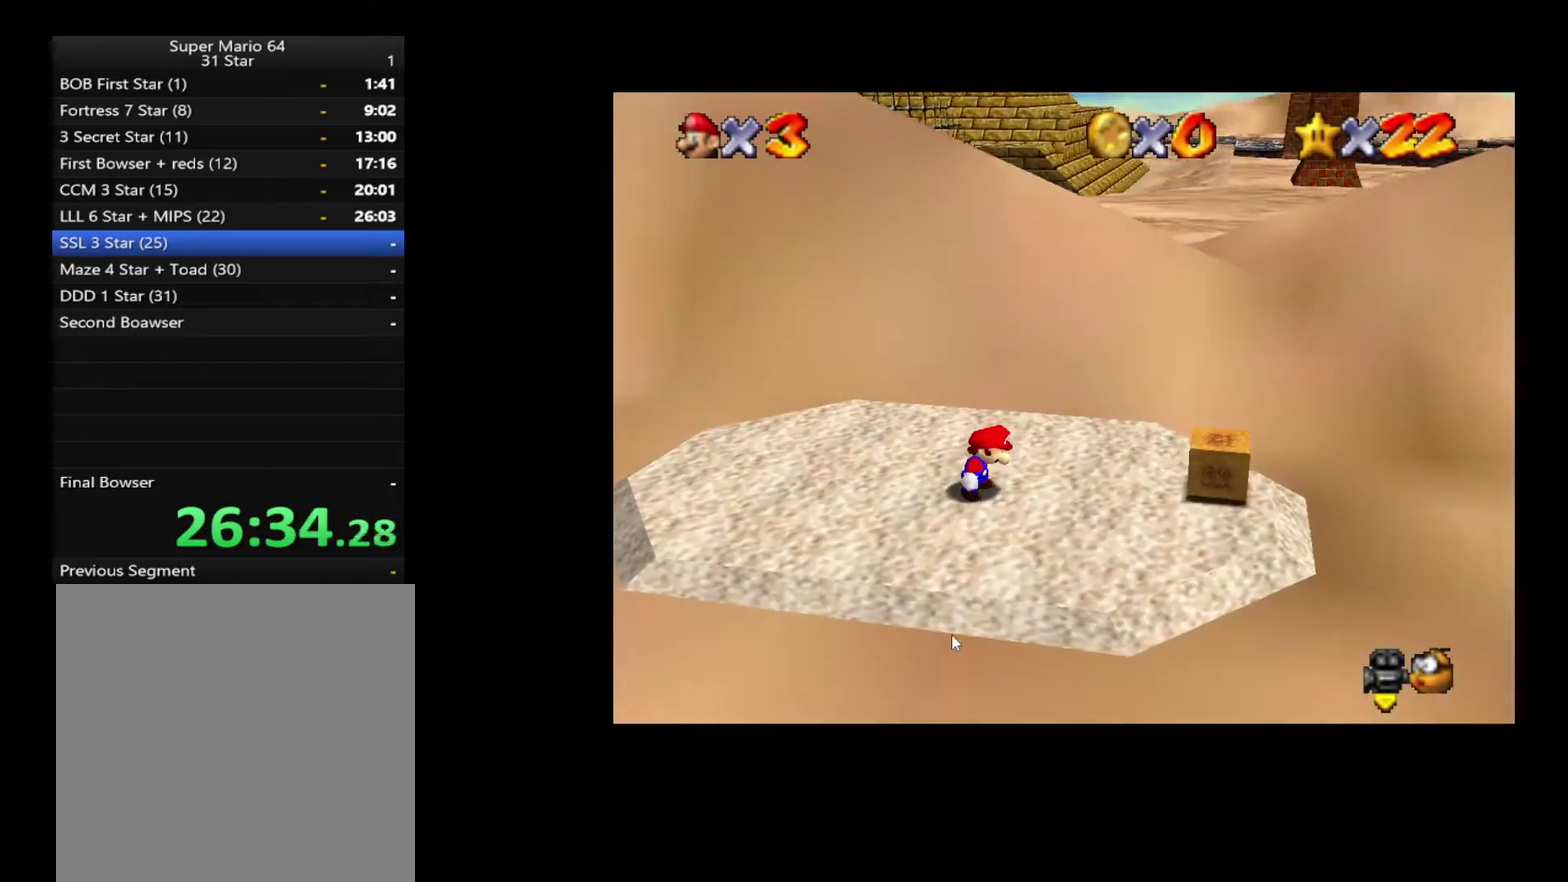
{"buttons": [], "left_stick": "up-right", "right_stick": "center", "events": [[50, "left_stick", "up-right"]]}
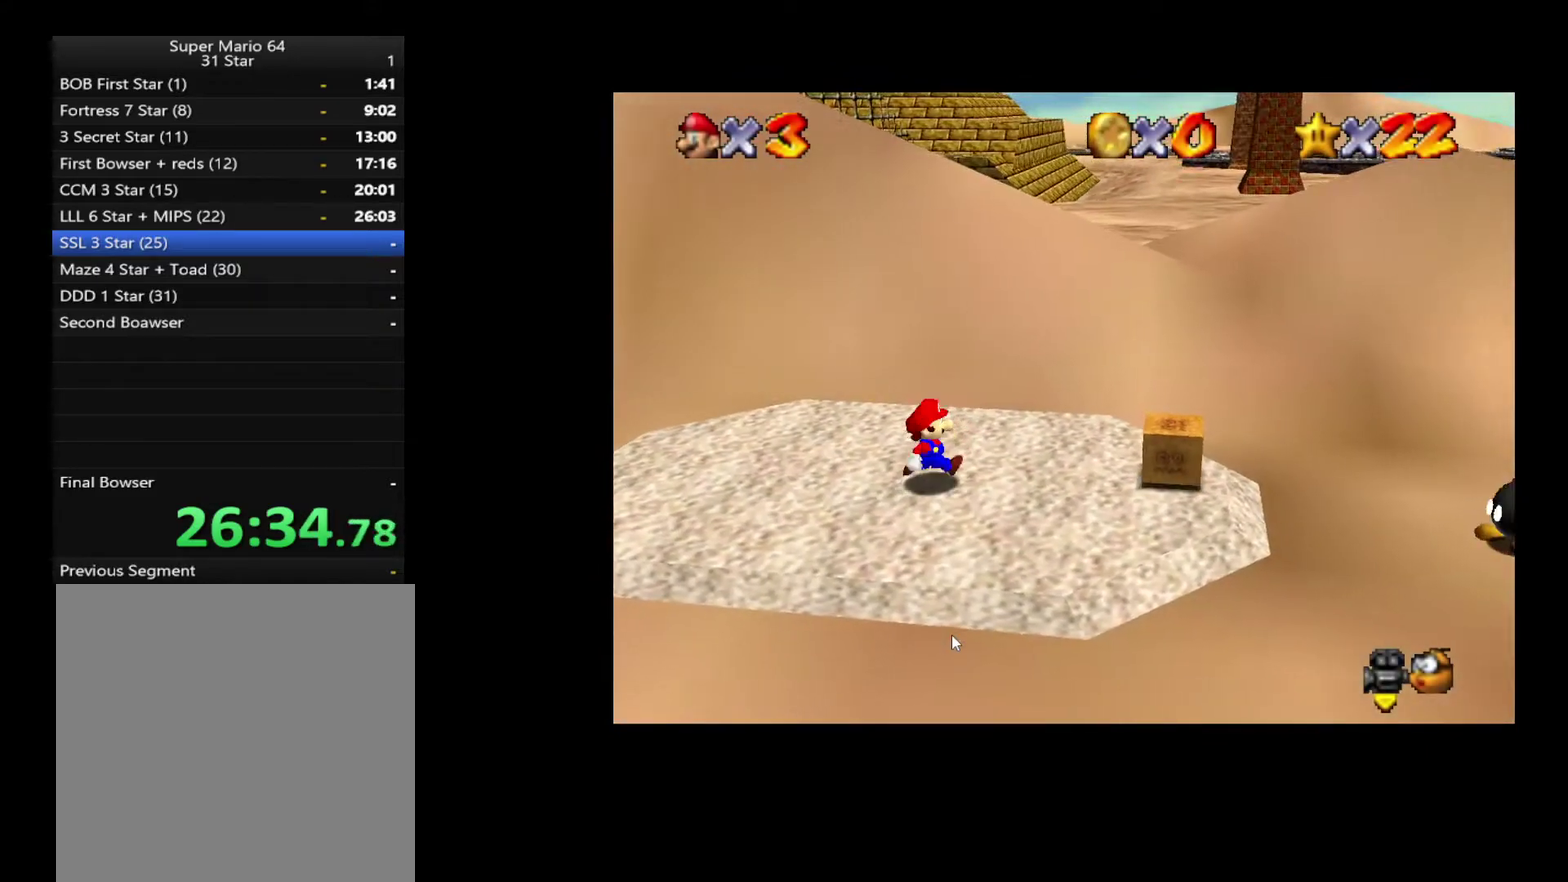
{"buttons": ["L2"], "left_stick": "up-right", "right_stick": "center", "events": [[183, "left_stick", "down-left"], [267, "left_stick", "up"], [383, "L2", "down"], [467, "left_stick", "up-right"]]}
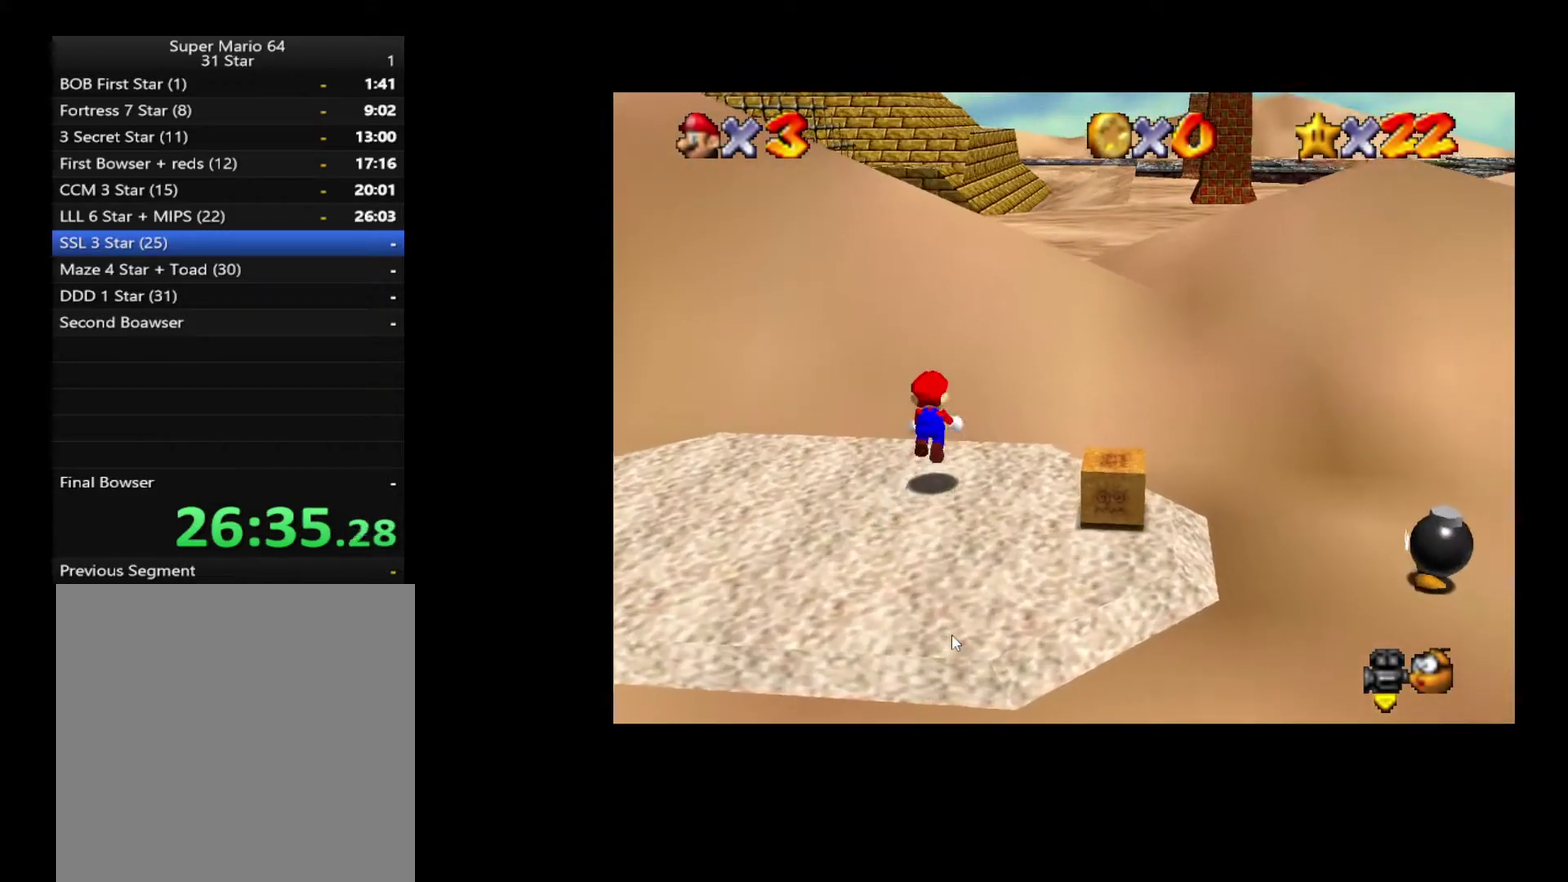
{"buttons": ["L2"], "left_stick": "up", "right_stick": "center", "events": [[333, "left_stick", "up"]]}
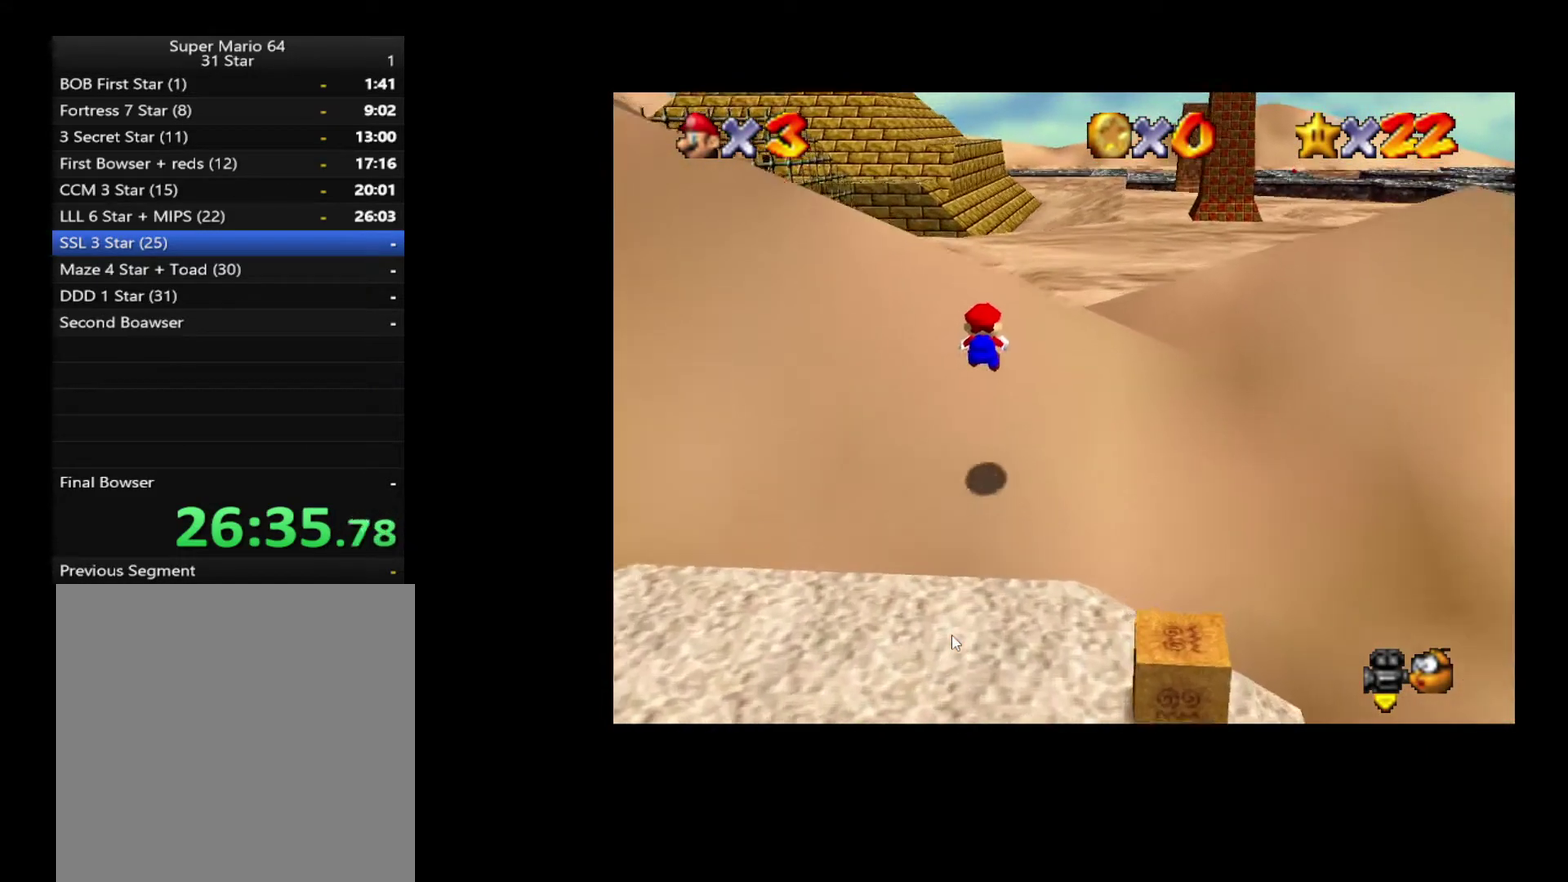
{"buttons": [], "left_stick": "up-right", "right_stick": "center", "events": [[67, "L2", "up"], [400, "left_stick", "up-right"]]}
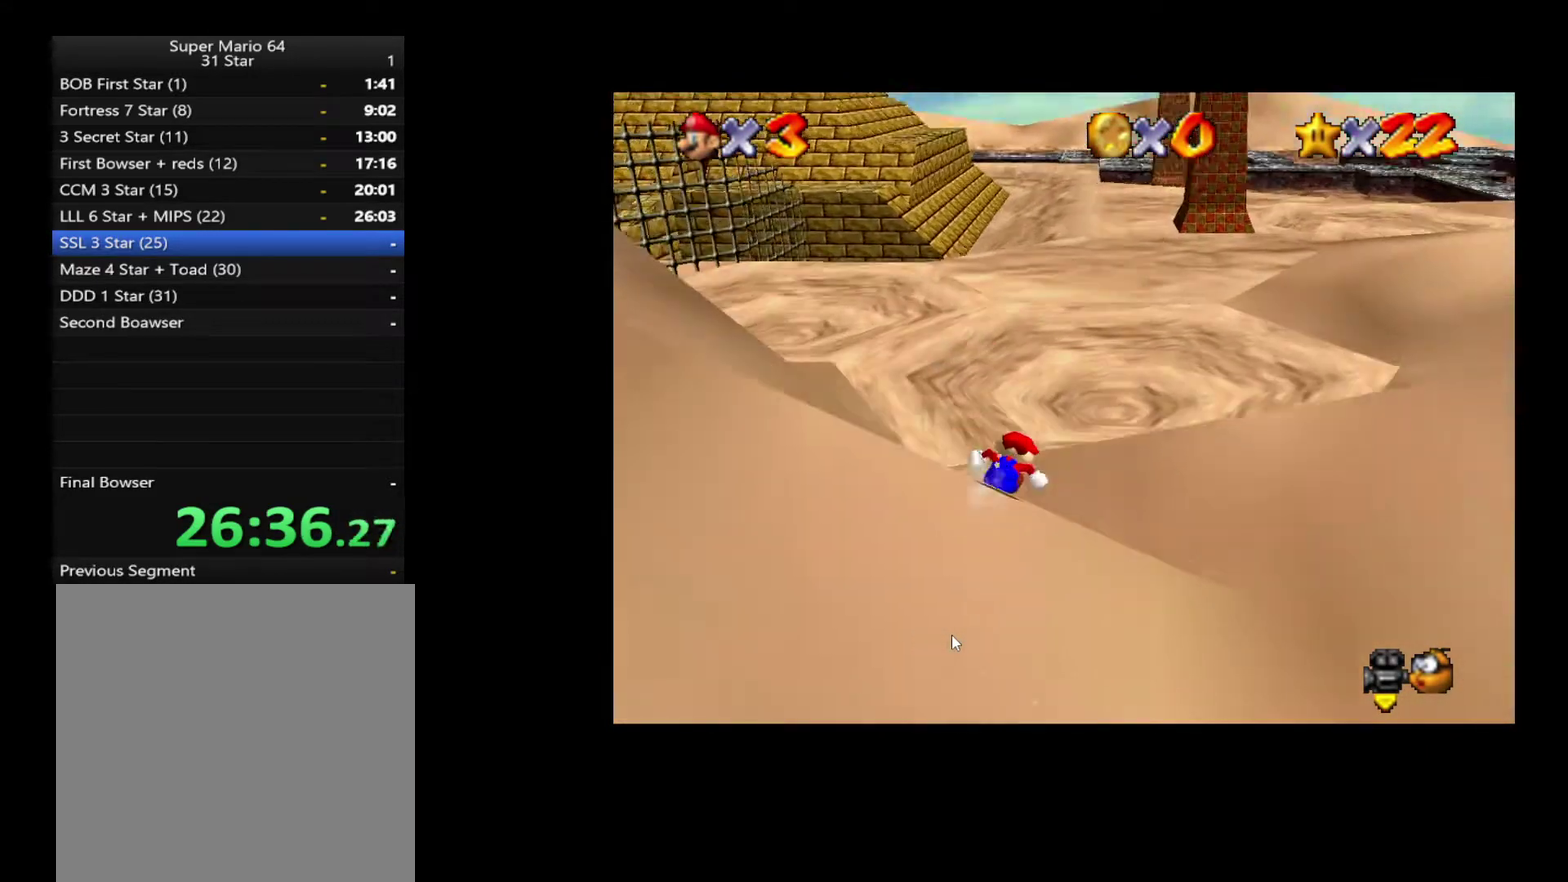
{"buttons": ["X"], "left_stick": "up-right", "right_stick": "center", "events": [[117, "X", "down"], [333, "X", "up"], [433, "X", "down"]]}
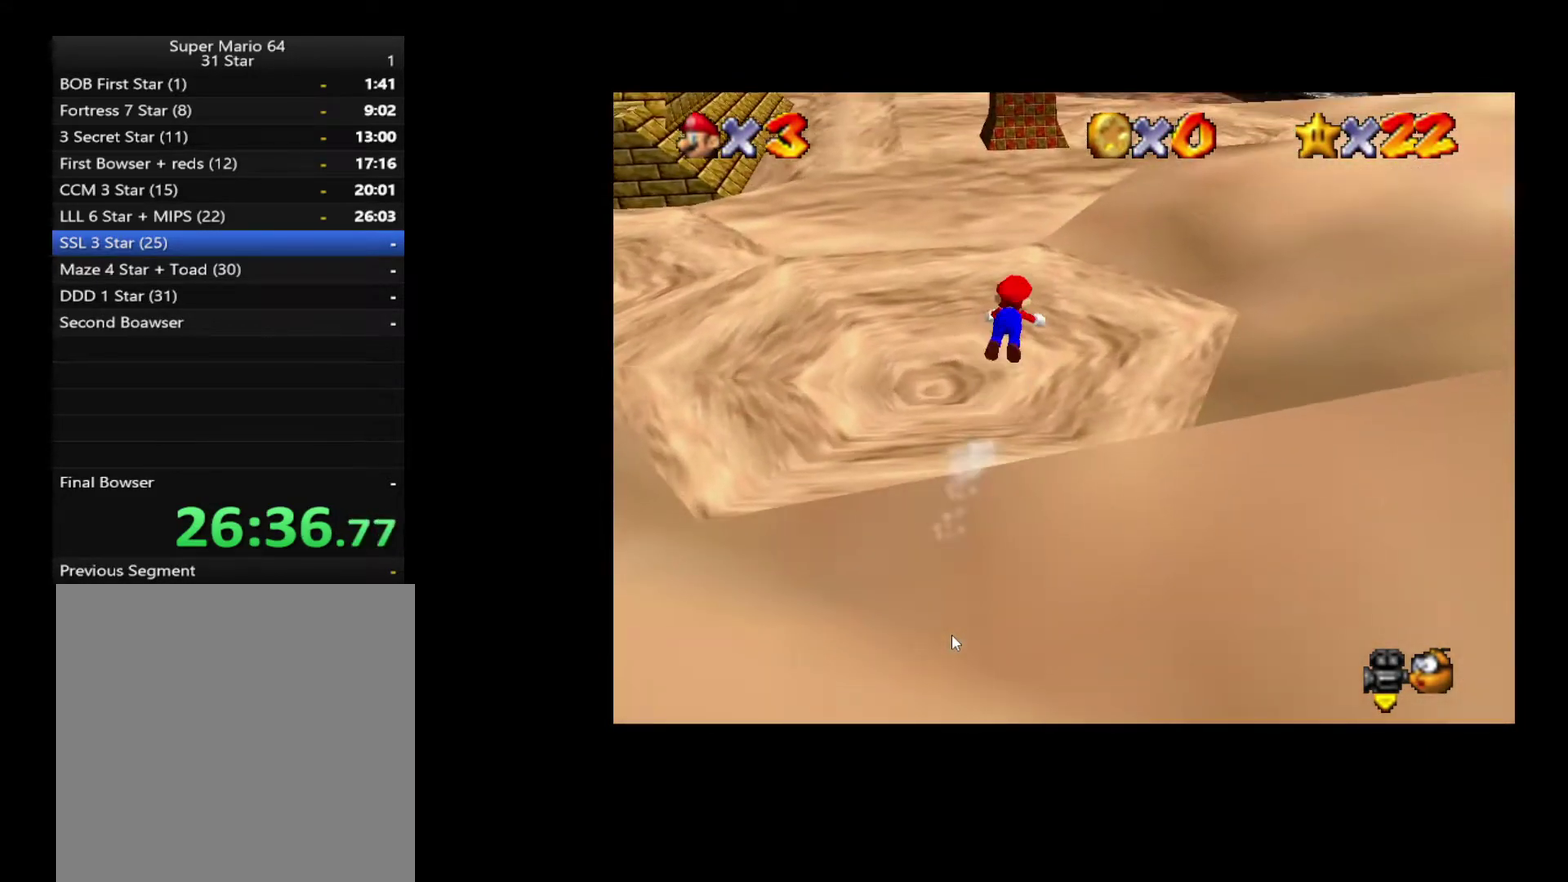
{"buttons": [], "left_stick": "up-left", "right_stick": "center", "events": [[67, "left_stick", "up"], [200, "X", "up"], [383, "left_stick", "up-left"]]}
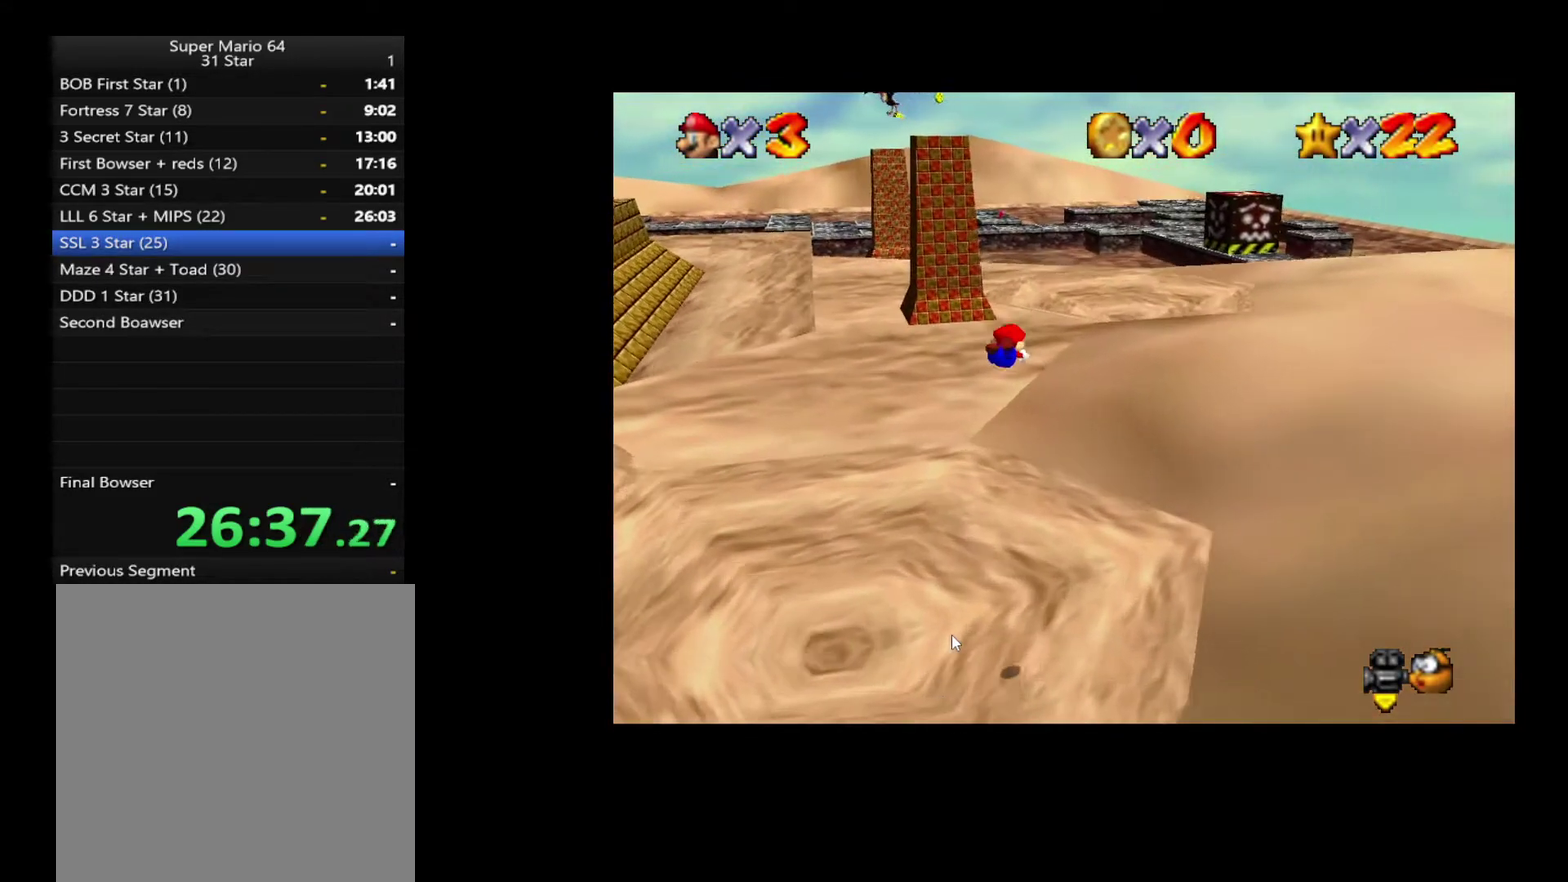
{"buttons": [], "left_stick": "up-left", "right_stick": "center", "events": [[133, "left_stick", "up"], [333, "left_stick", "up-left"]]}
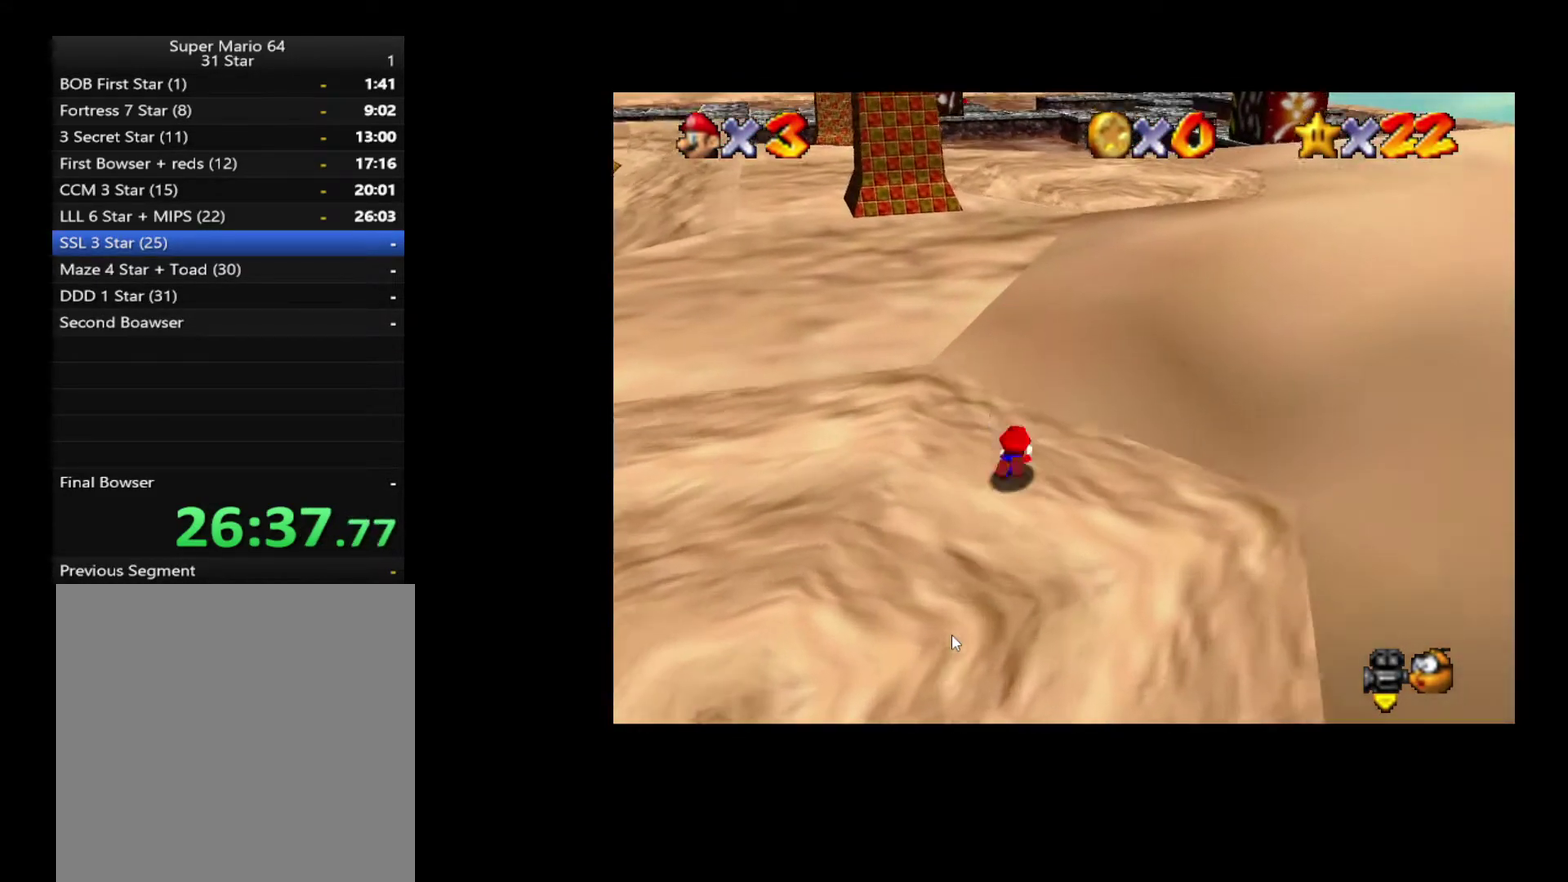
{"buttons": [], "left_stick": "up", "right_stick": "center", "events": [[83, "X", "down"], [233, "X", "up"], [317, "left_stick", "up"]]}
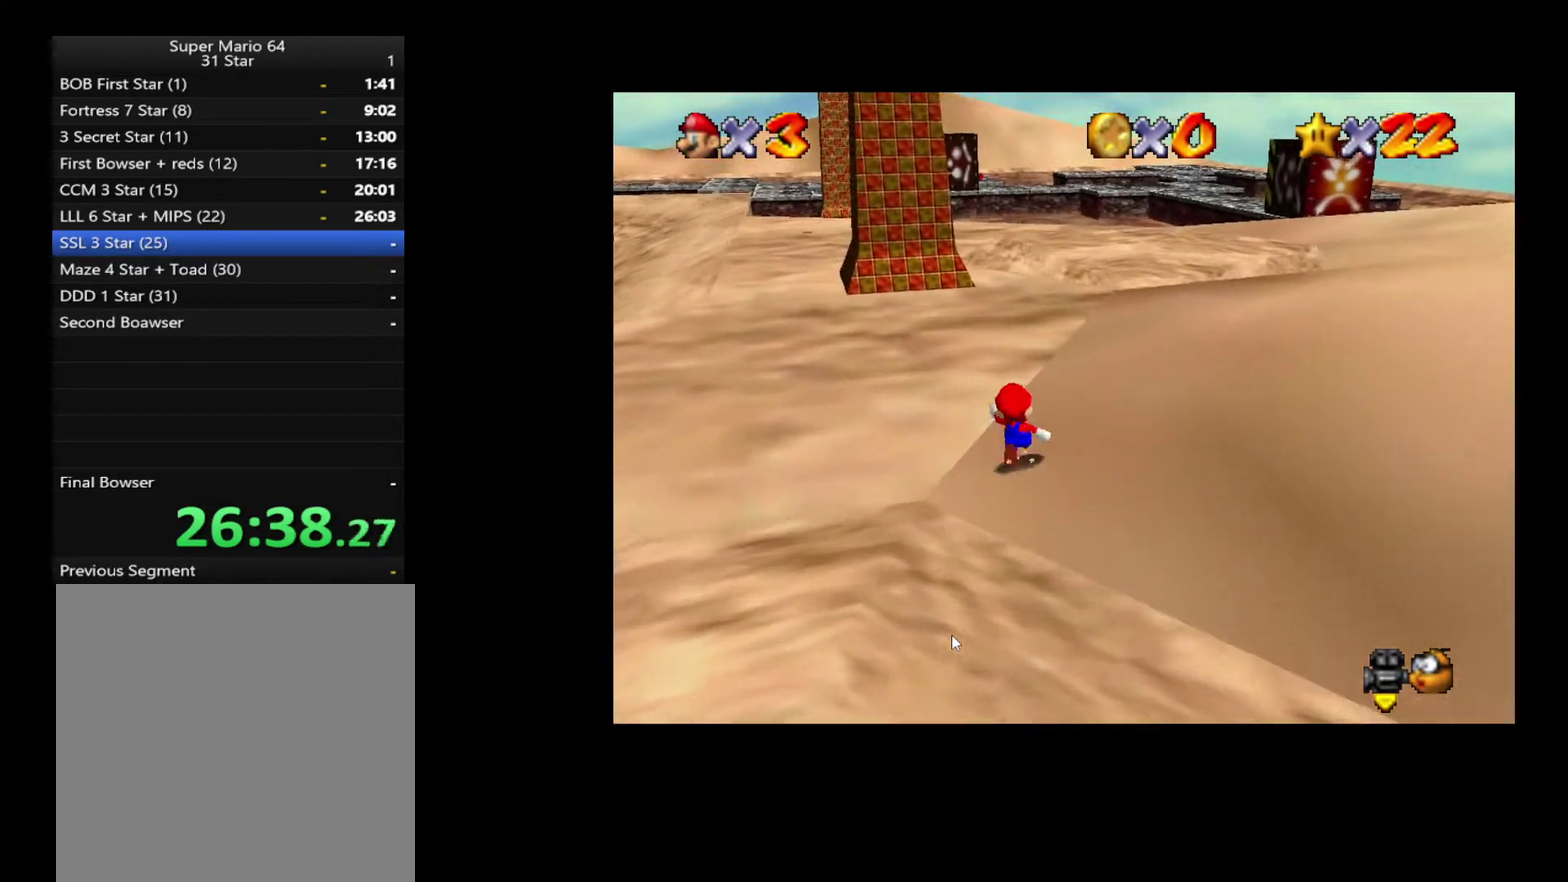
{"buttons": [], "left_stick": "up-left", "right_stick": "center", "events": [[83, "X", "down"], [117, "left_stick", "up-left"], [267, "X", "up"]]}